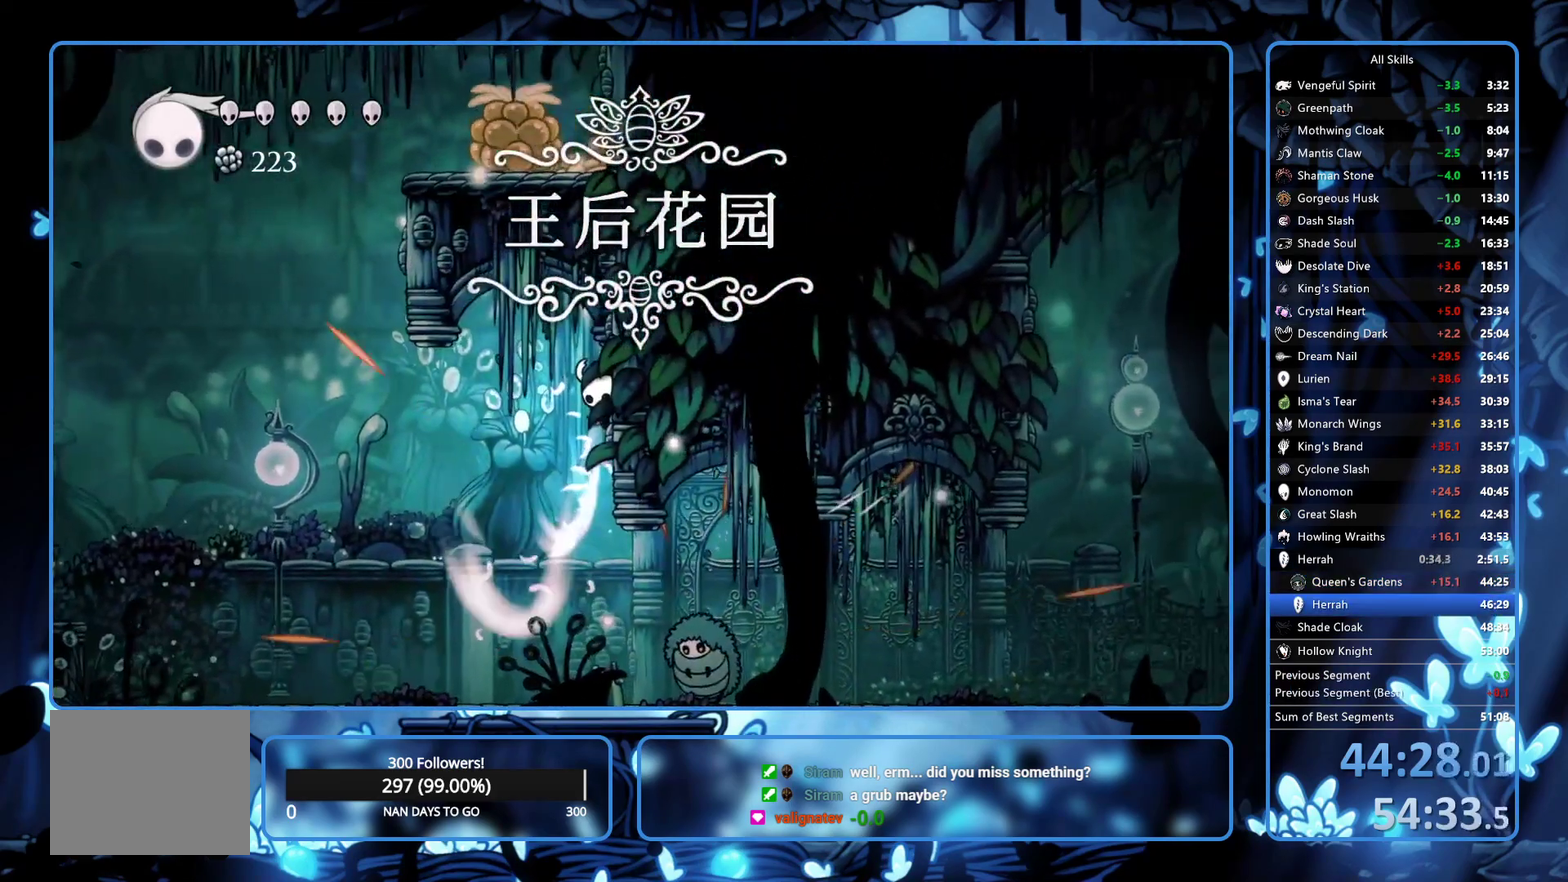
Gameplay with a controller (Xbox layout); each line is a JSON object with the inputs held at the frame after it. "events" lists button and stick changes between this image and that frame as [ms after this image, input, new state], when the widget could be followed in between. Not read: L3 R3.
{"buttons": ["L2", "DPAD_RIGHT"], "left_stick": "center", "right_stick": "center", "events": []}
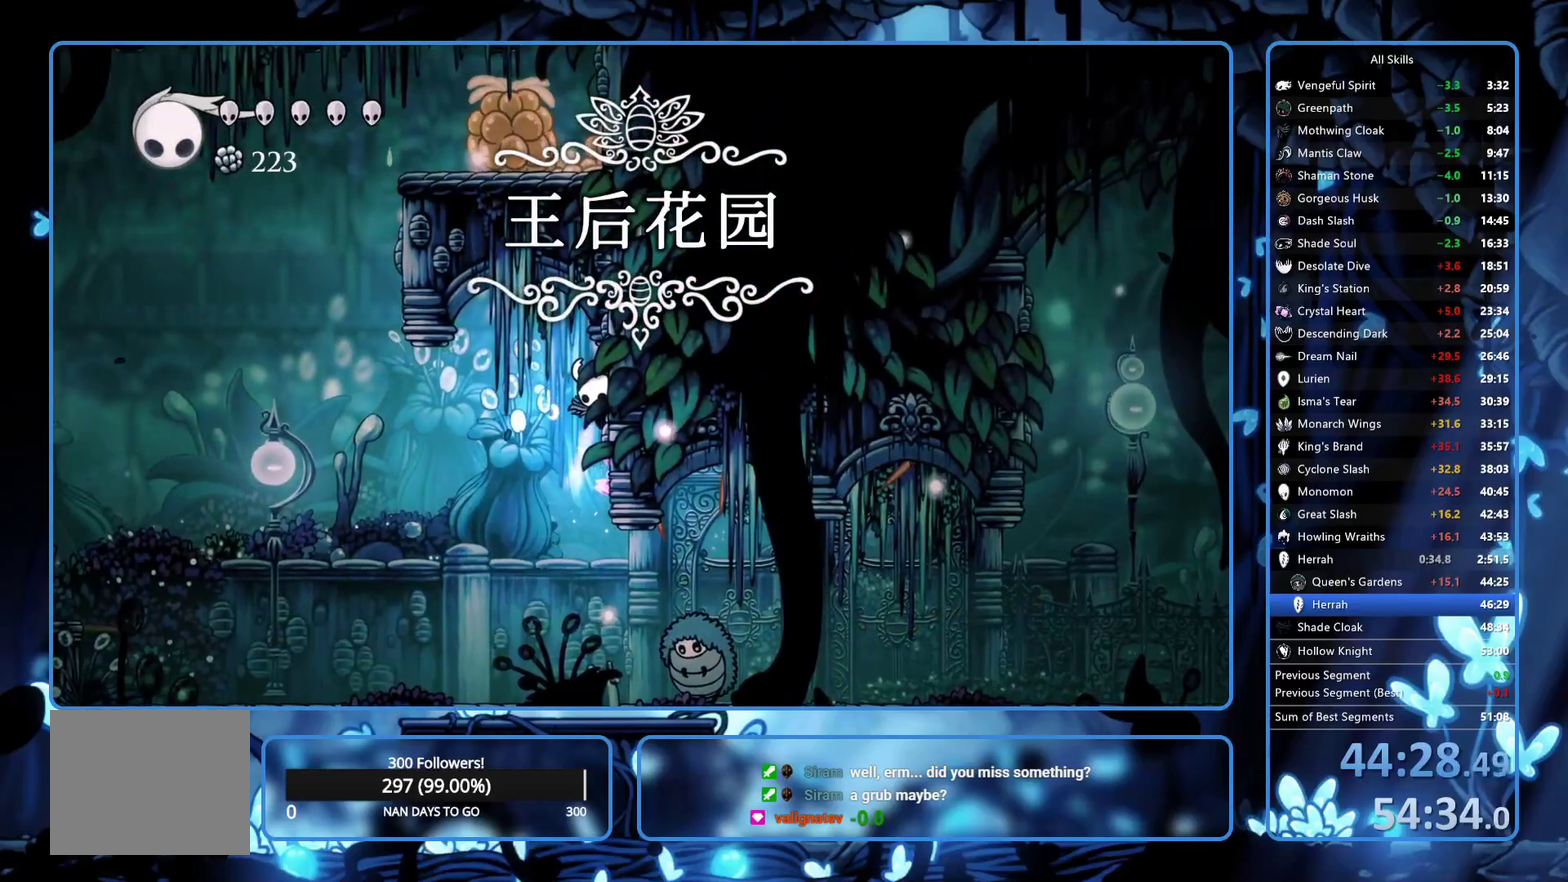
{"buttons": [], "left_stick": "center", "right_stick": "center", "events": [[150, "L2", "up"], [400, "DPAD_RIGHT", "up"]]}
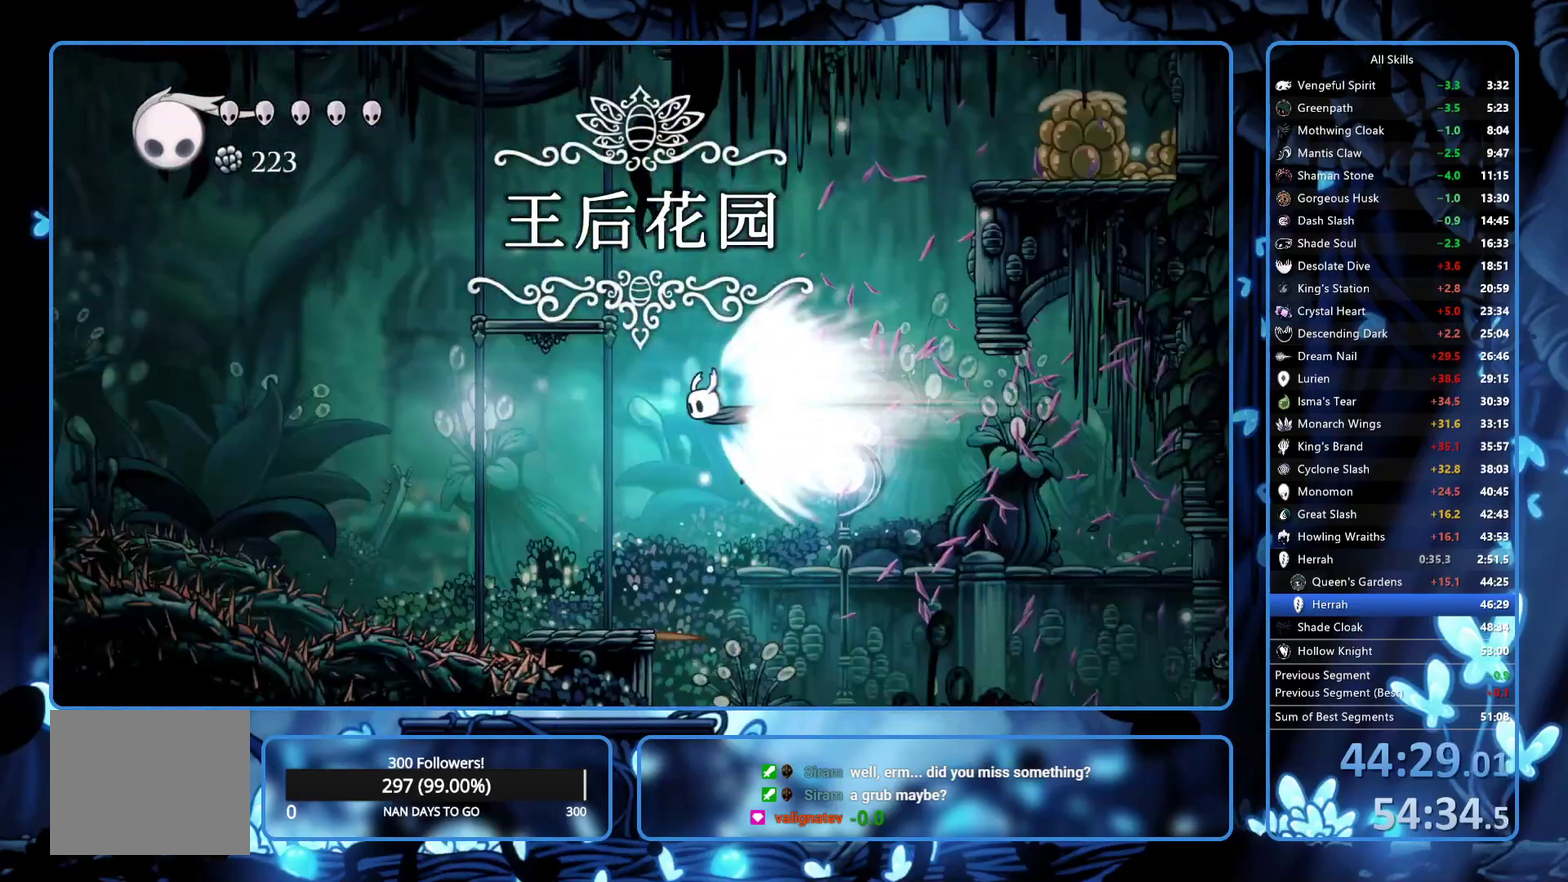
{"buttons": [], "left_stick": "center", "right_stick": "center", "events": []}
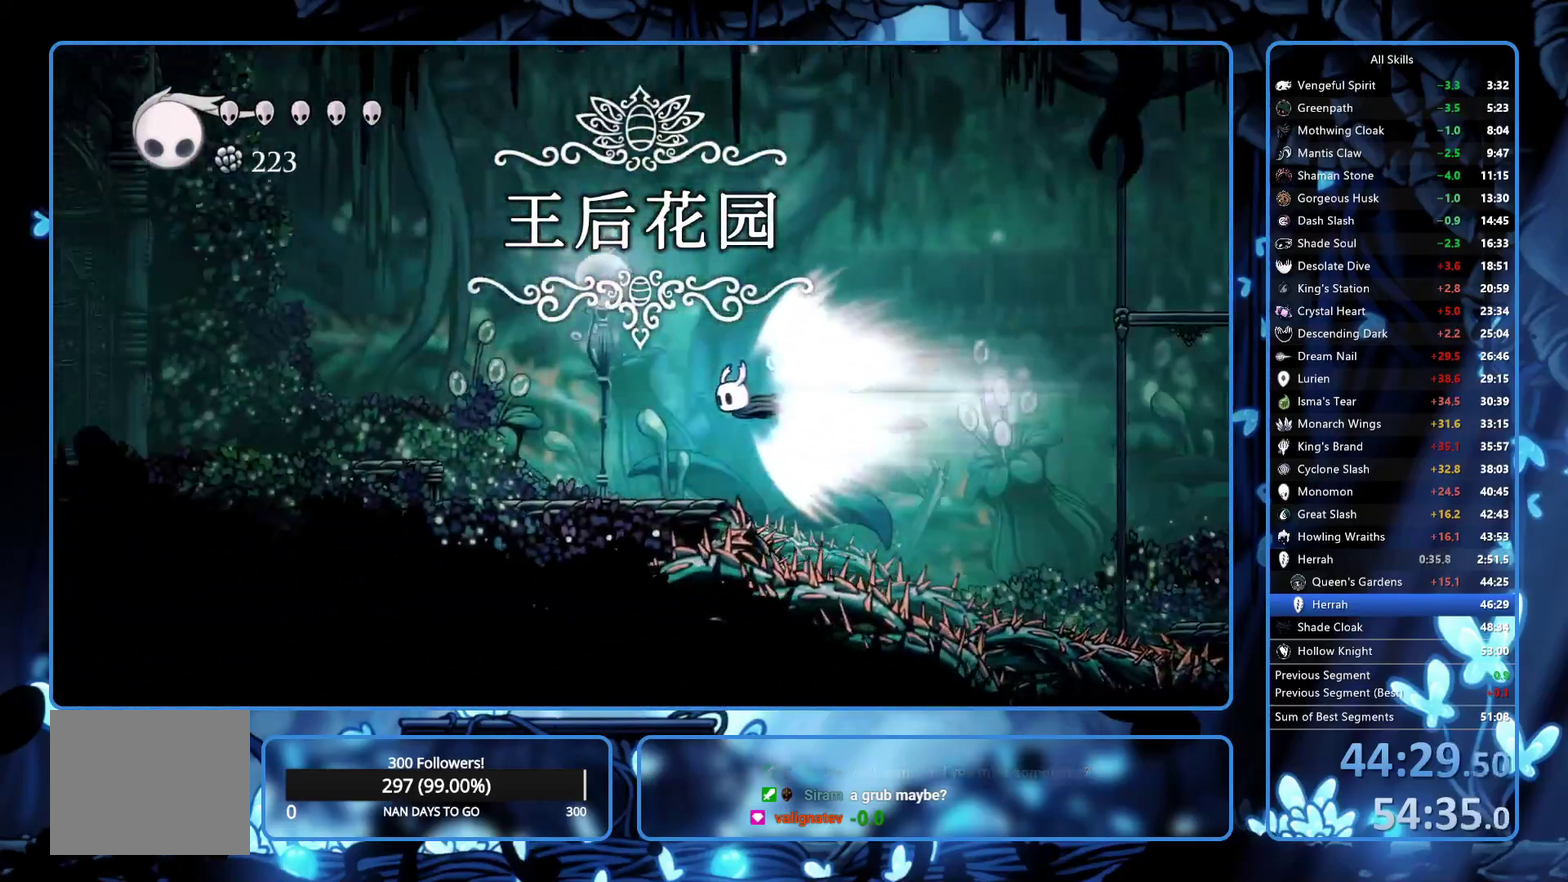
{"buttons": [], "left_stick": "center", "right_stick": "center", "events": []}
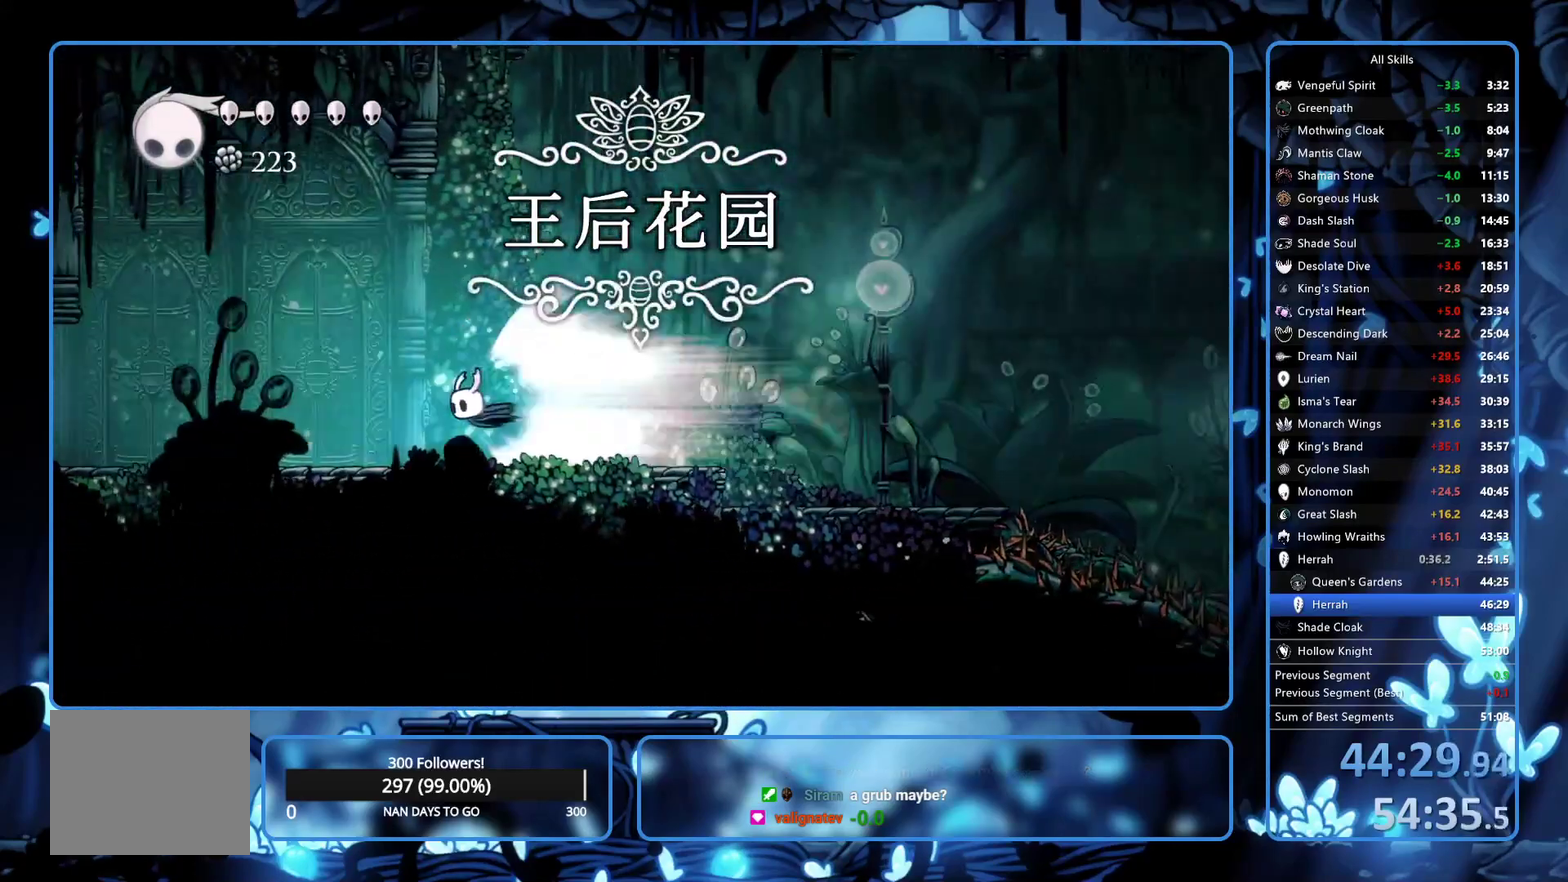
{"buttons": [], "left_stick": "center", "right_stick": "center", "events": []}
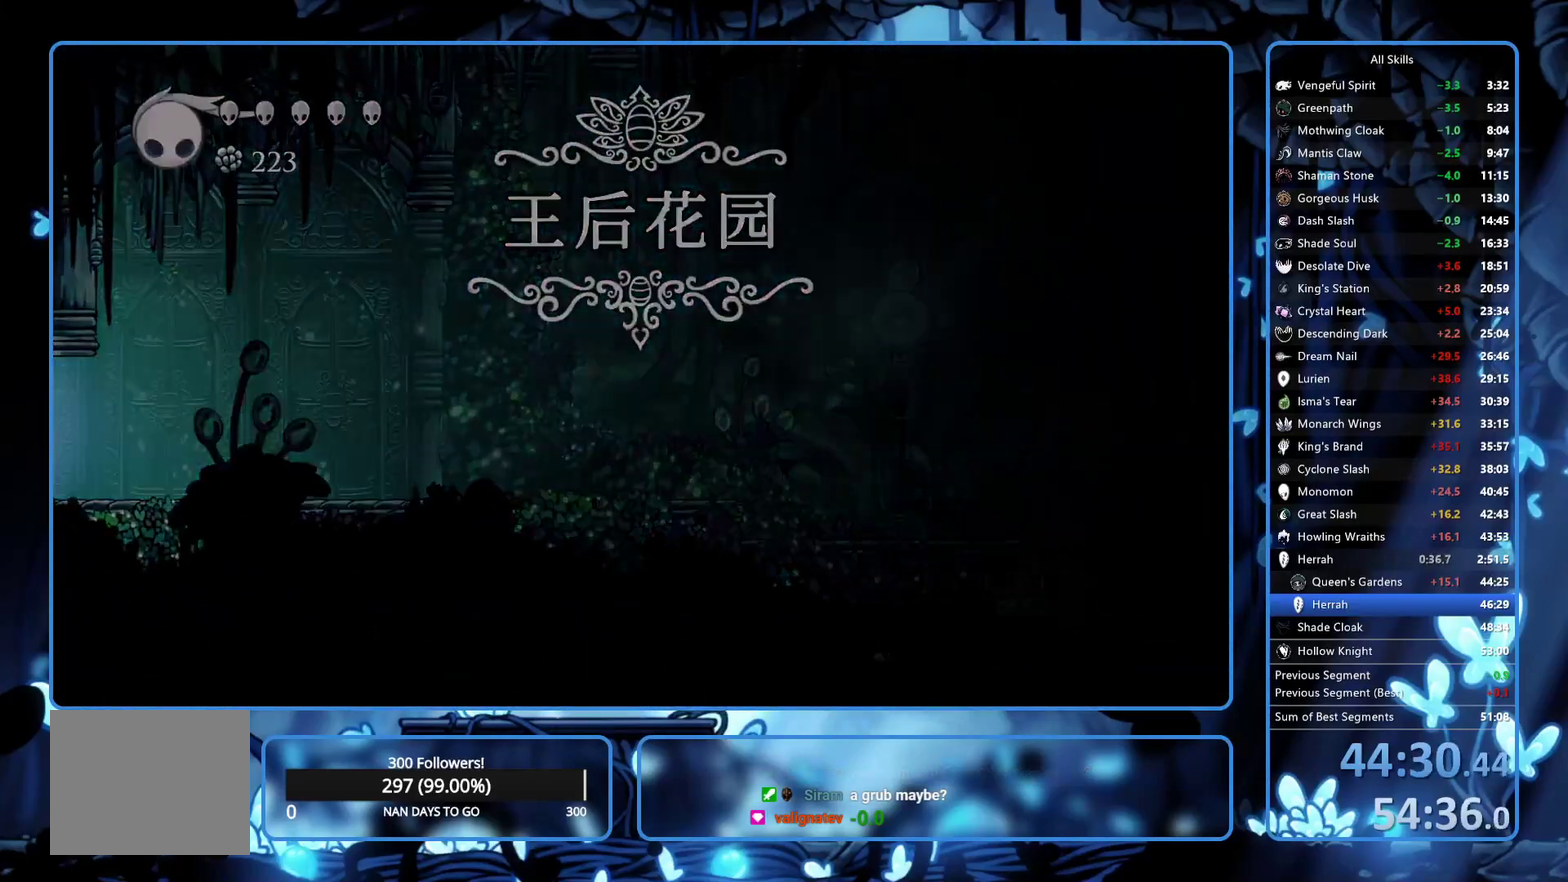
{"buttons": [], "left_stick": "center", "right_stick": "center", "events": []}
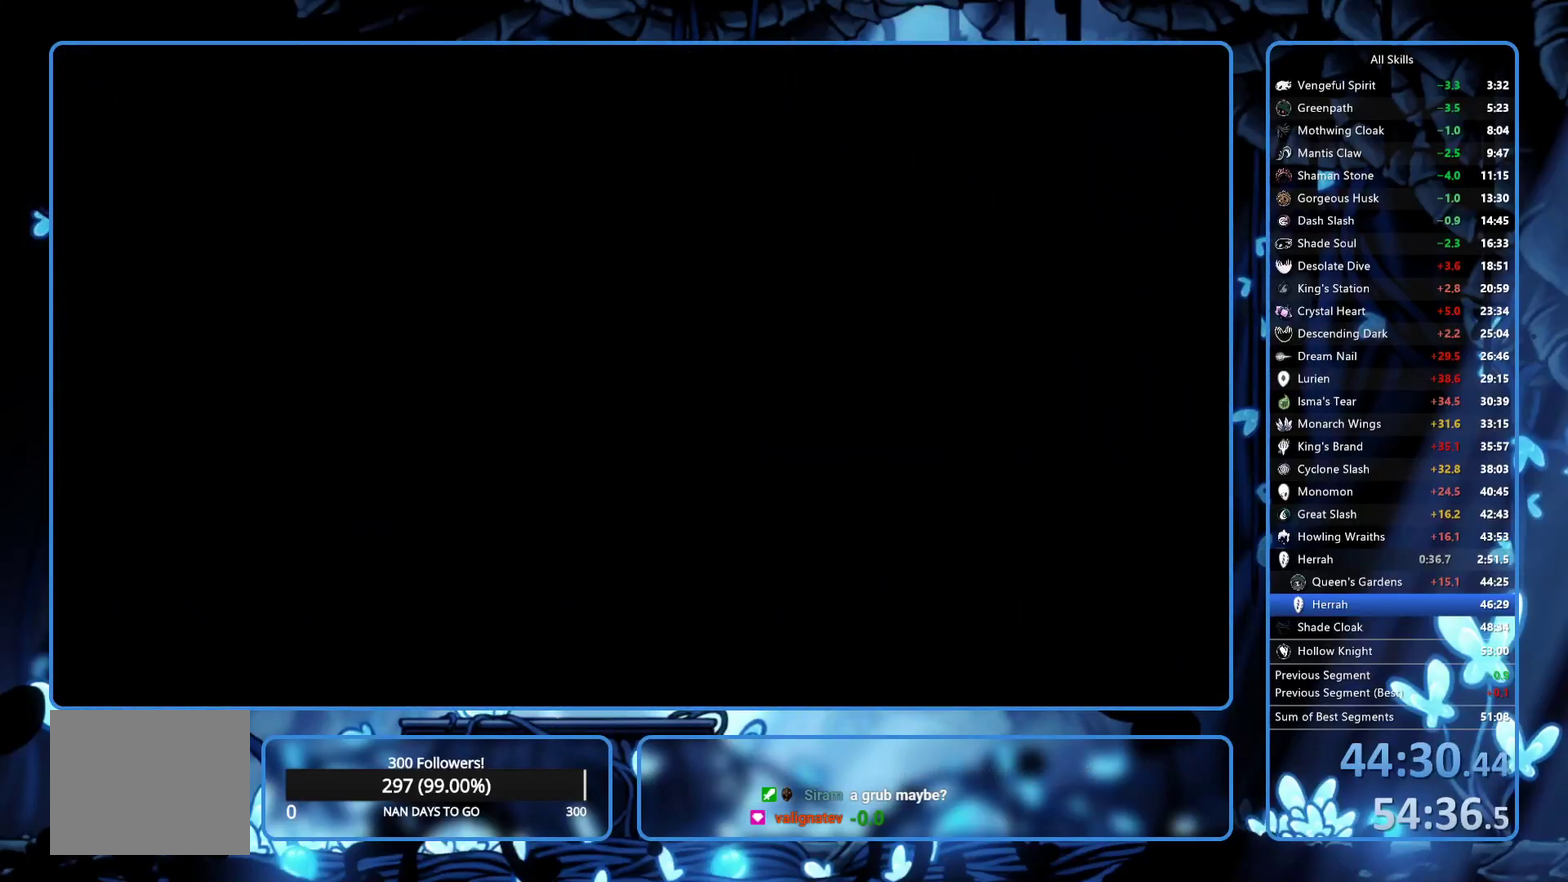
{"buttons": [], "left_stick": "center", "right_stick": "center", "events": []}
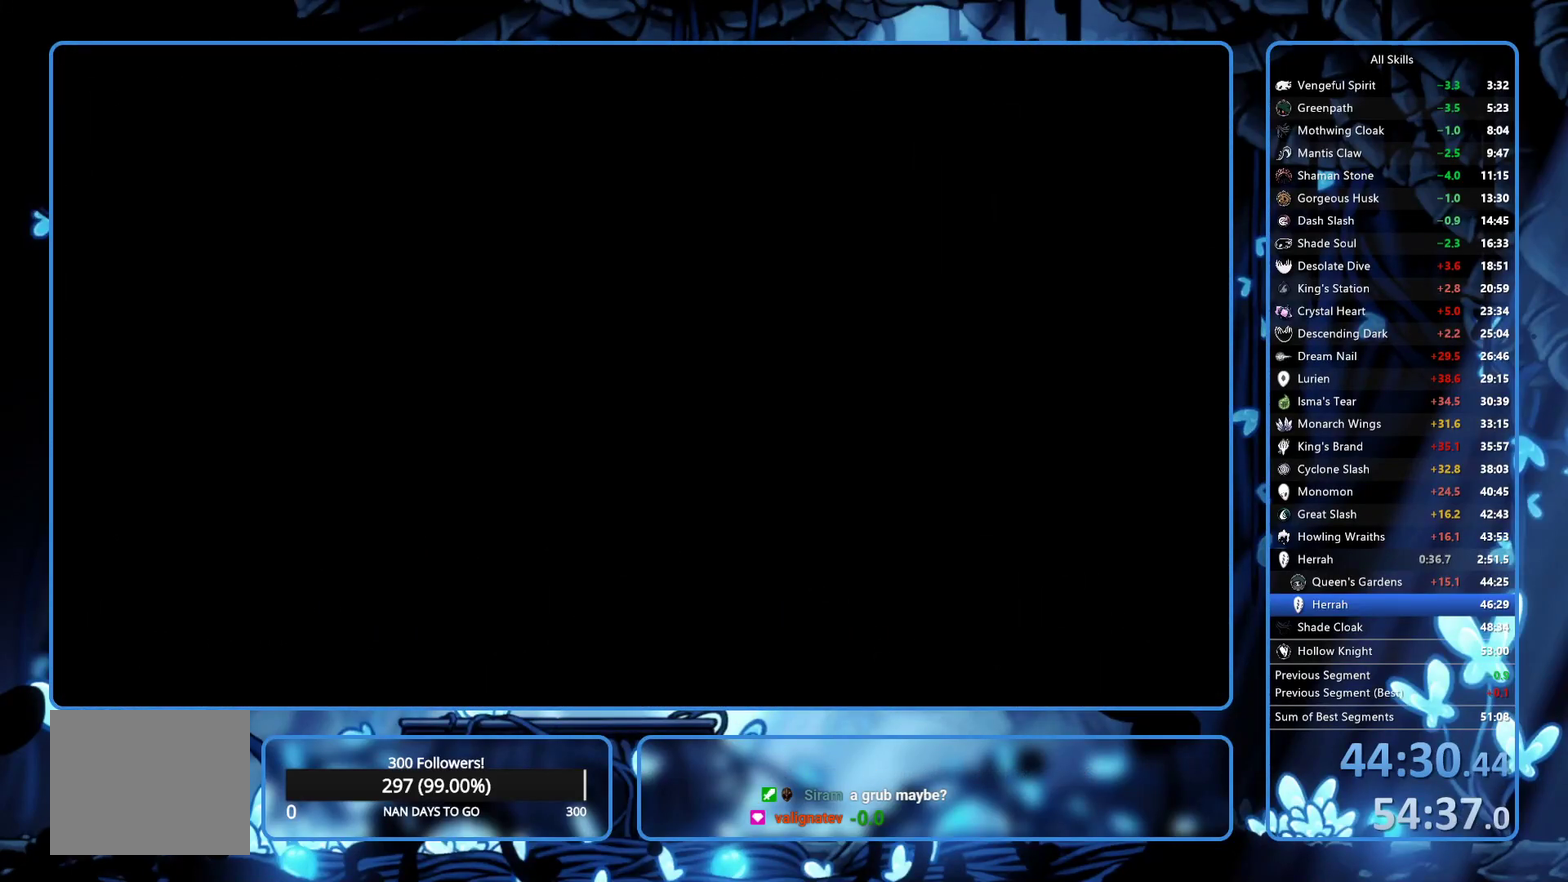
{"buttons": [], "left_stick": "center", "right_stick": "center", "events": []}
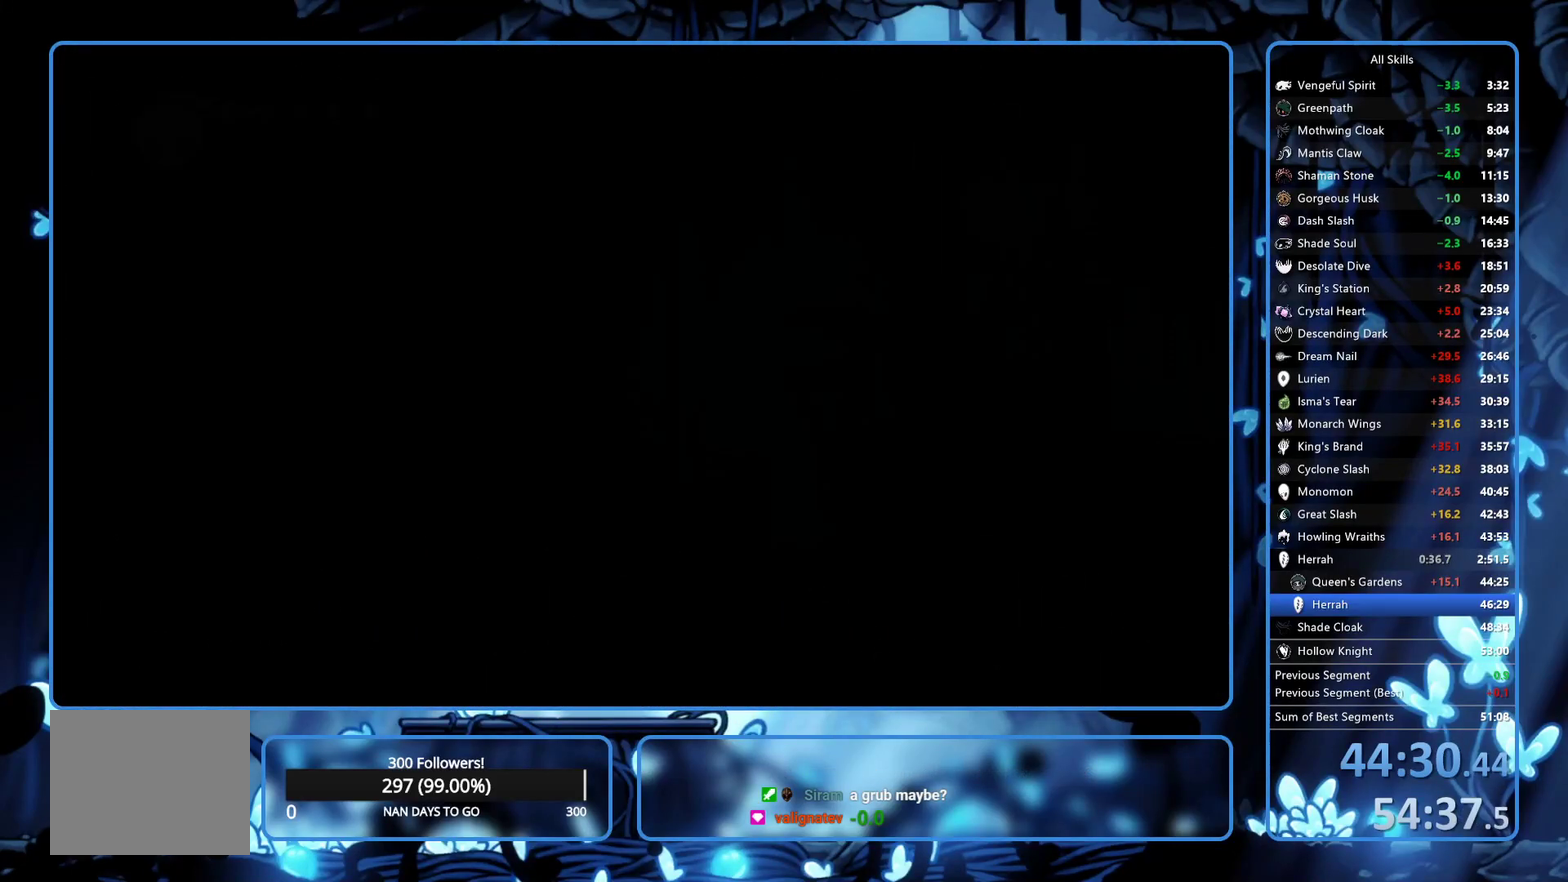
{"buttons": [], "left_stick": "center", "right_stick": "center", "events": []}
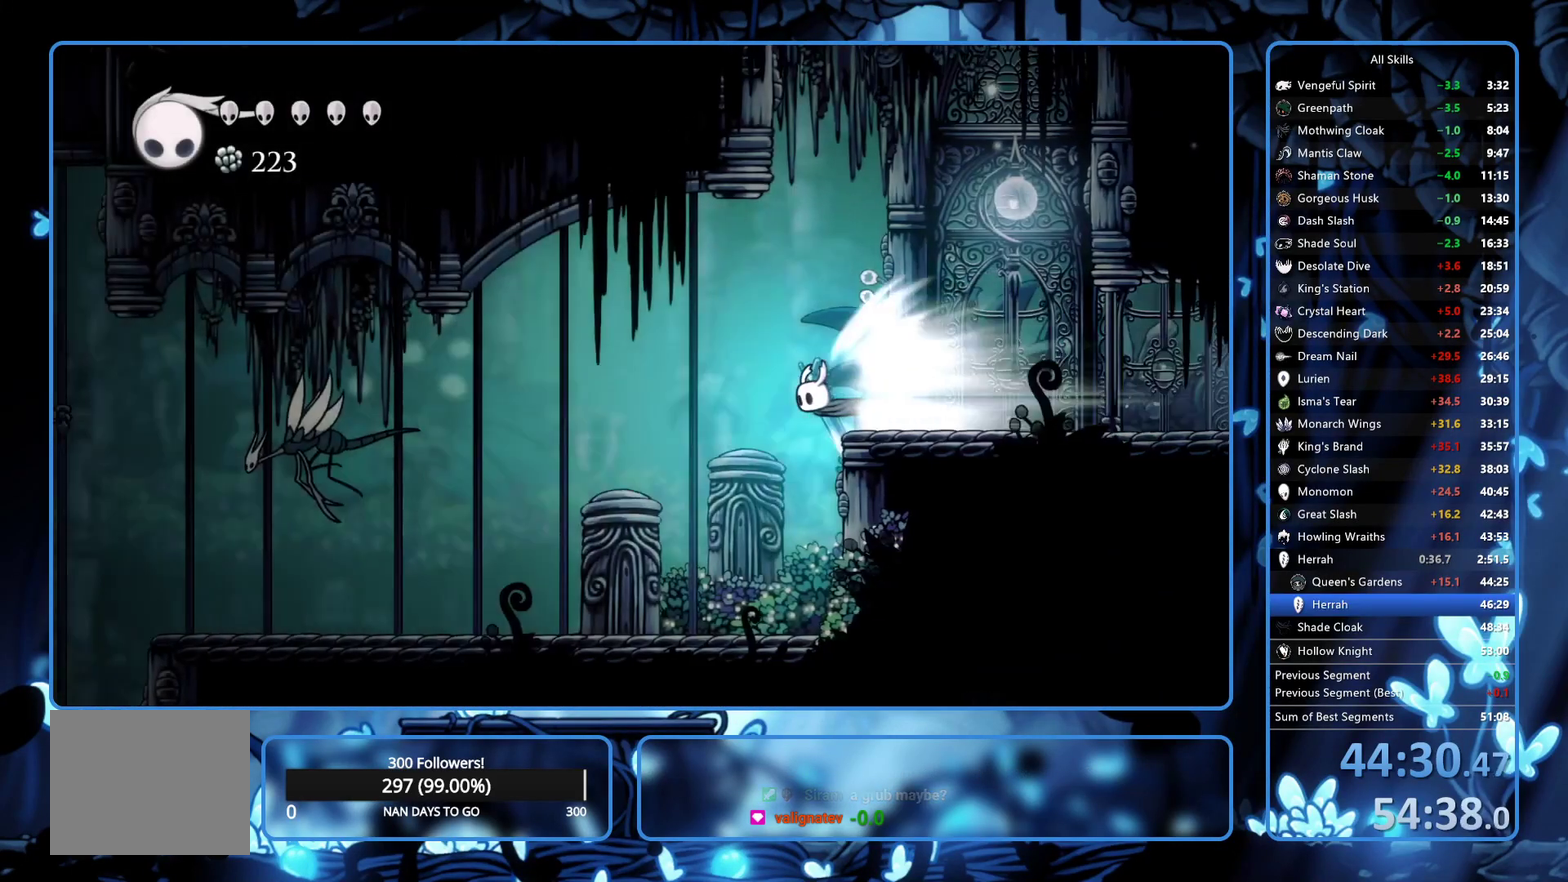
{"buttons": ["DPAD_LEFT"], "left_stick": "center", "right_stick": "center", "events": [[183, "L2", "down"], [283, "L2", "up"], [350, "DPAD_LEFT", "down"]]}
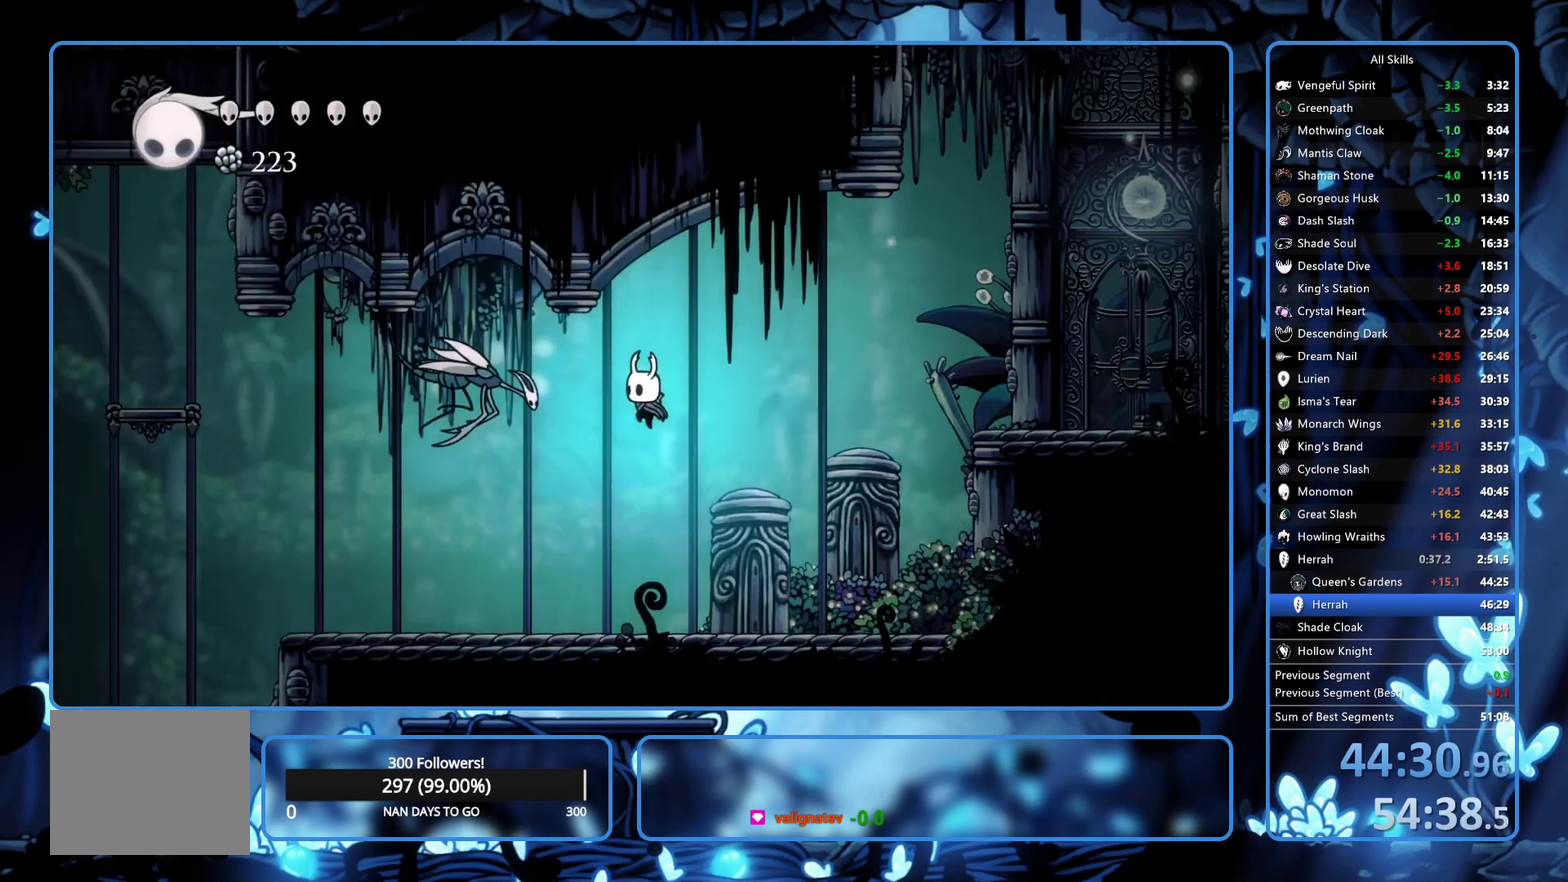
{"buttons": ["R2", "DPAD_LEFT"], "left_stick": "center", "right_stick": "center", "events": [[433, "R2", "down"]]}
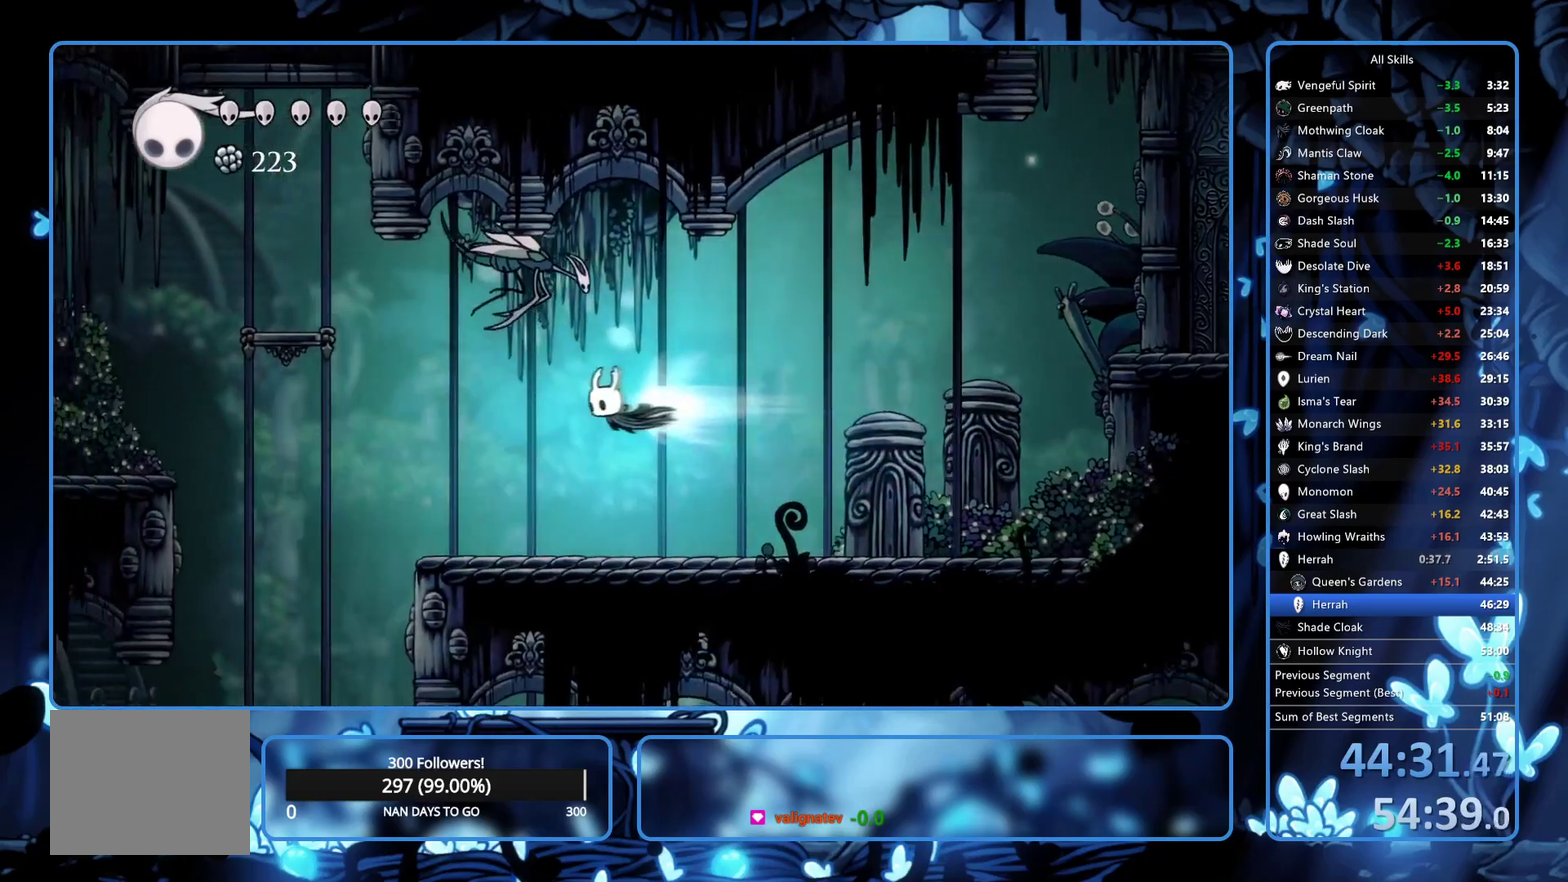
{"buttons": ["DPAD_LEFT"], "left_stick": "center", "right_stick": "center", "events": [[133, "R2", "up"]]}
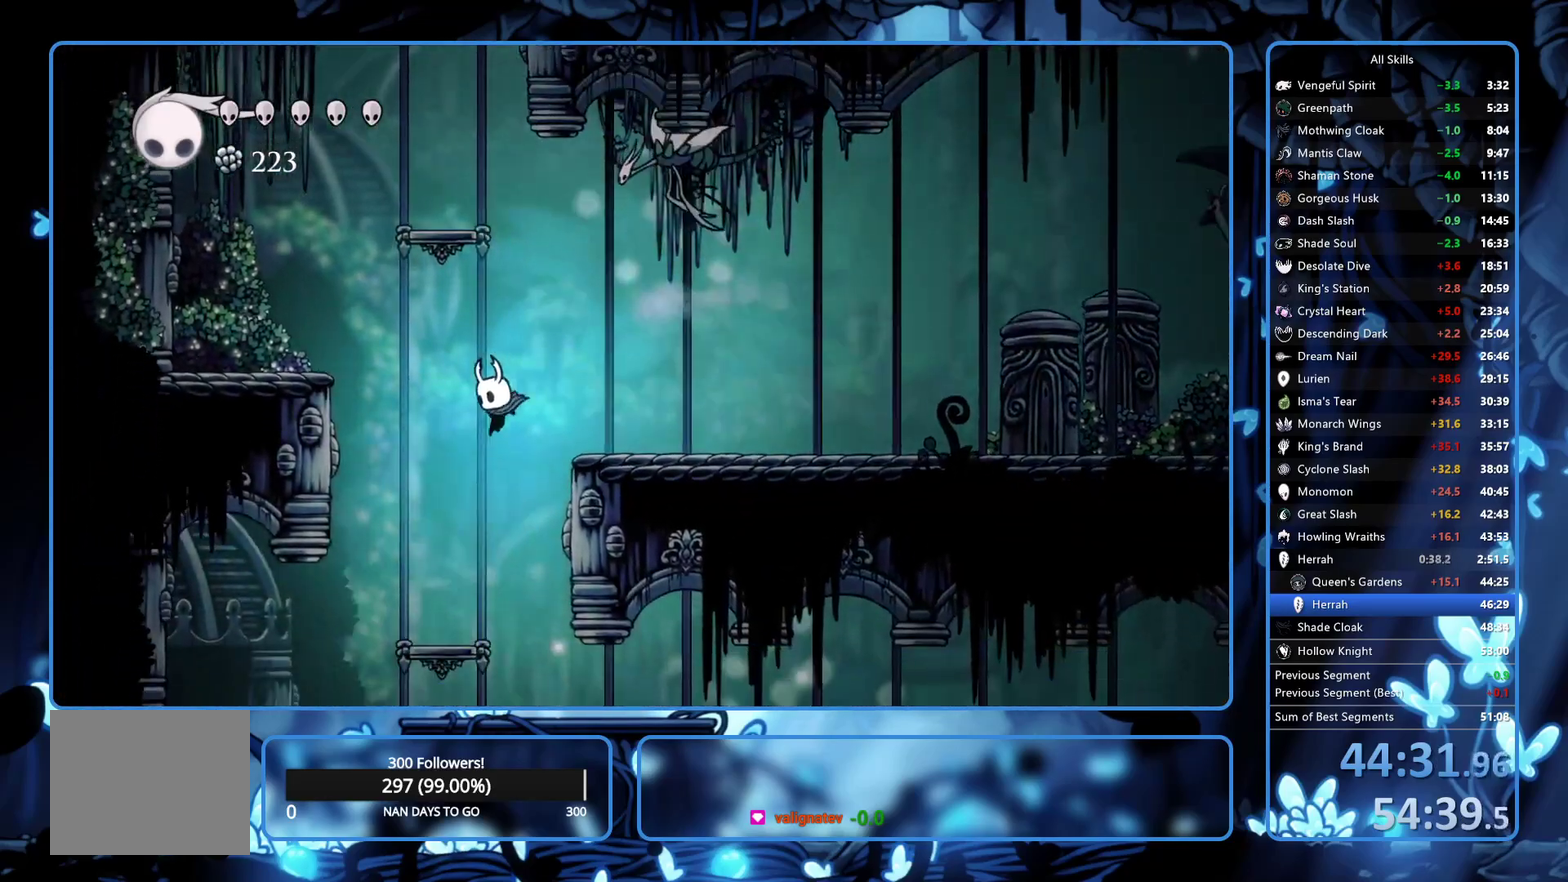
{"buttons": ["DPAD_LEFT"], "left_stick": "center", "right_stick": "center", "events": []}
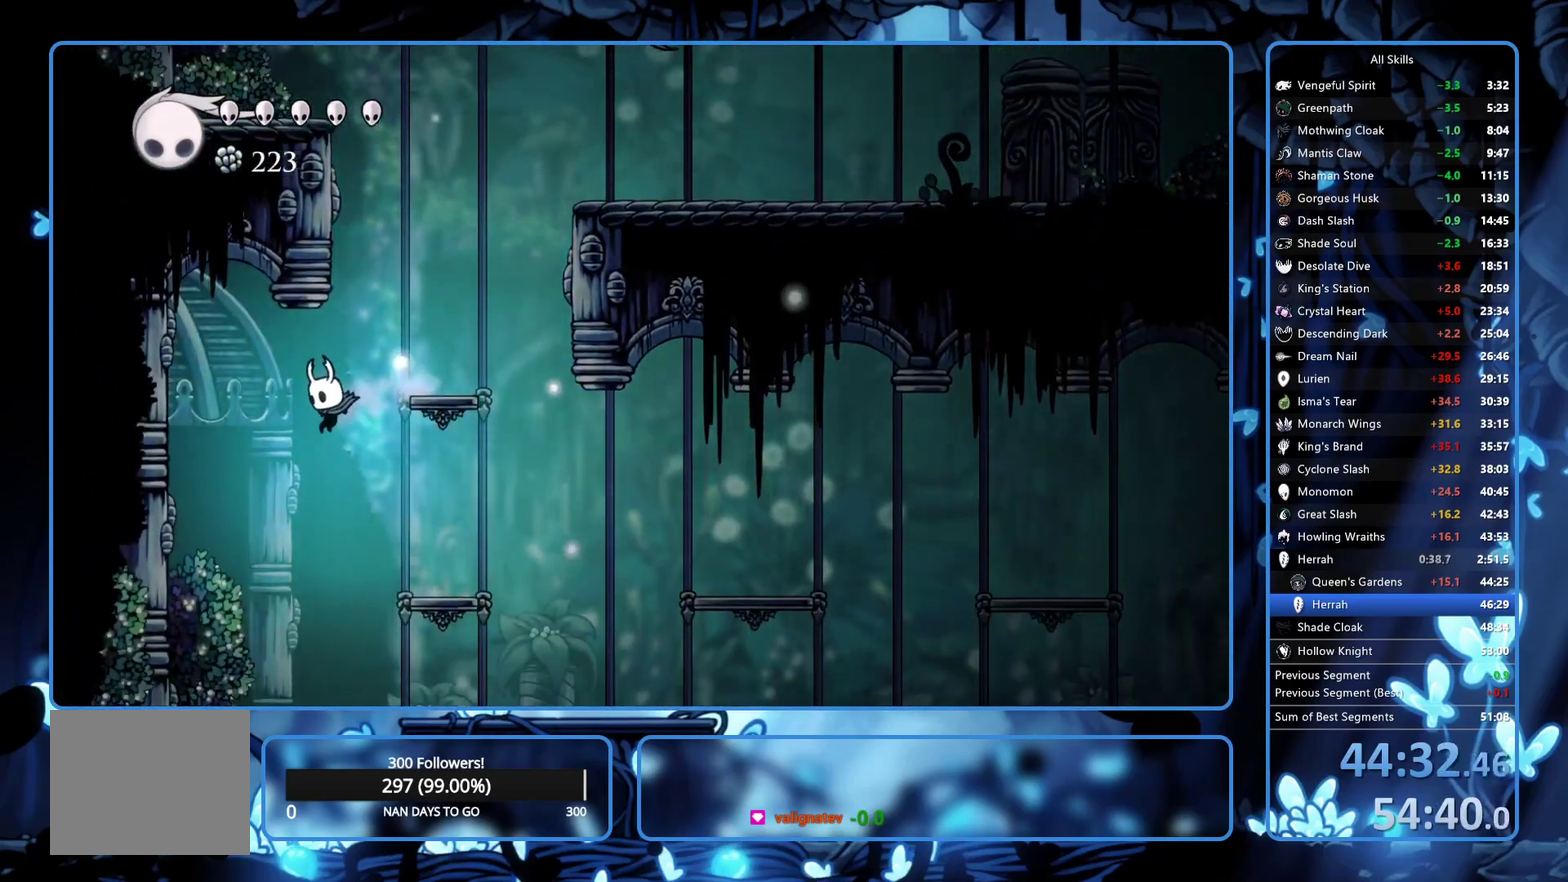
{"buttons": ["DPAD_LEFT"], "left_stick": "center", "right_stick": "center", "events": [[17, "SELECT", "down"], [183, "SELECT", "up"]]}
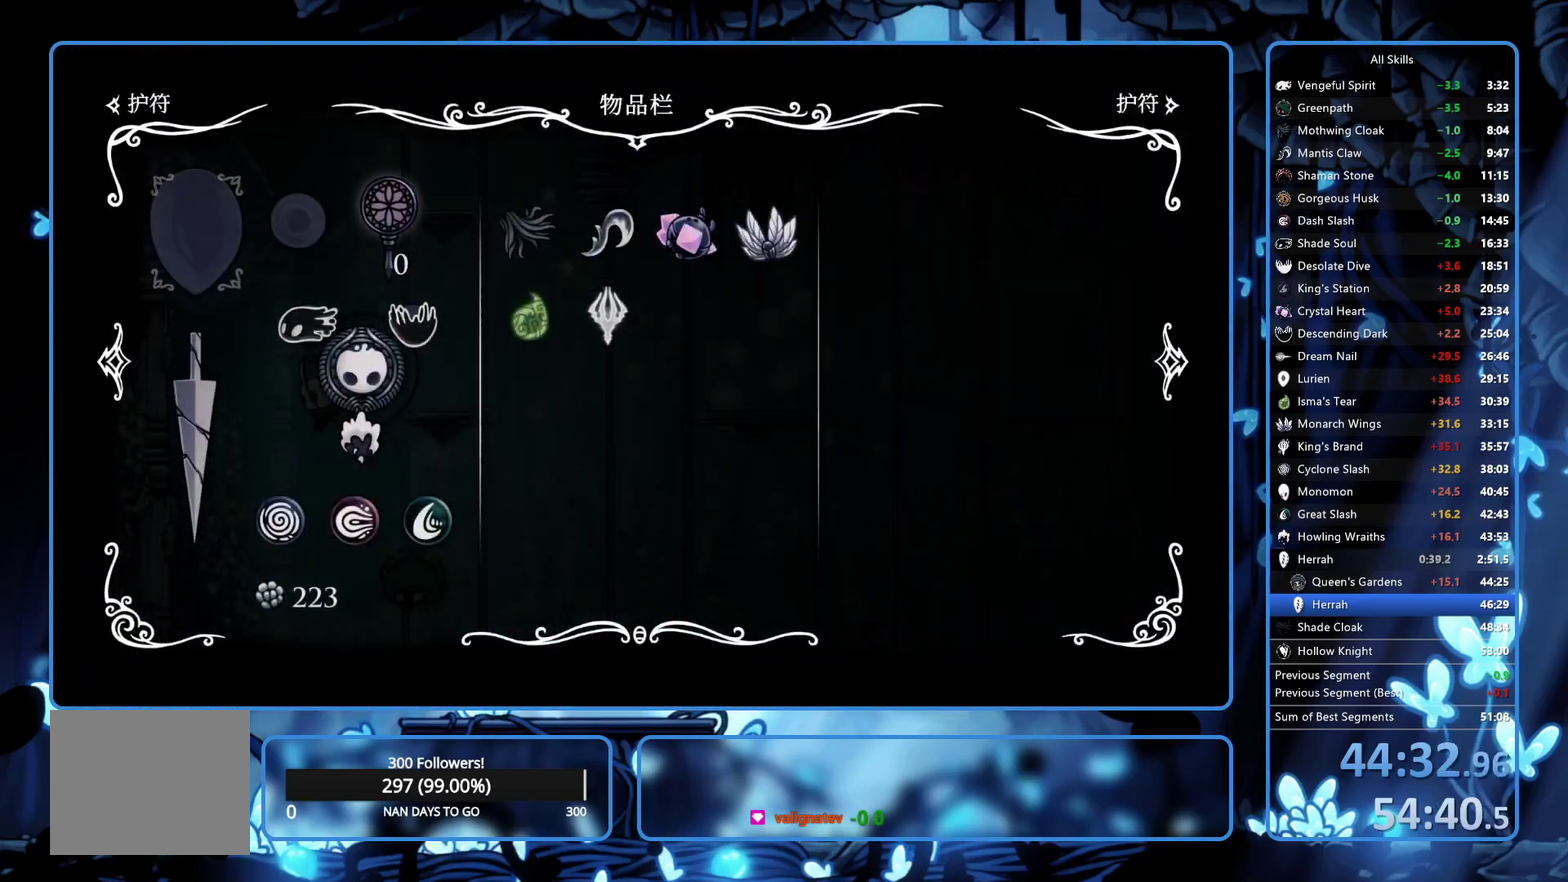
{"buttons": [], "left_stick": "center", "right_stick": "center", "events": [[217, "DPAD_LEFT", "up"]]}
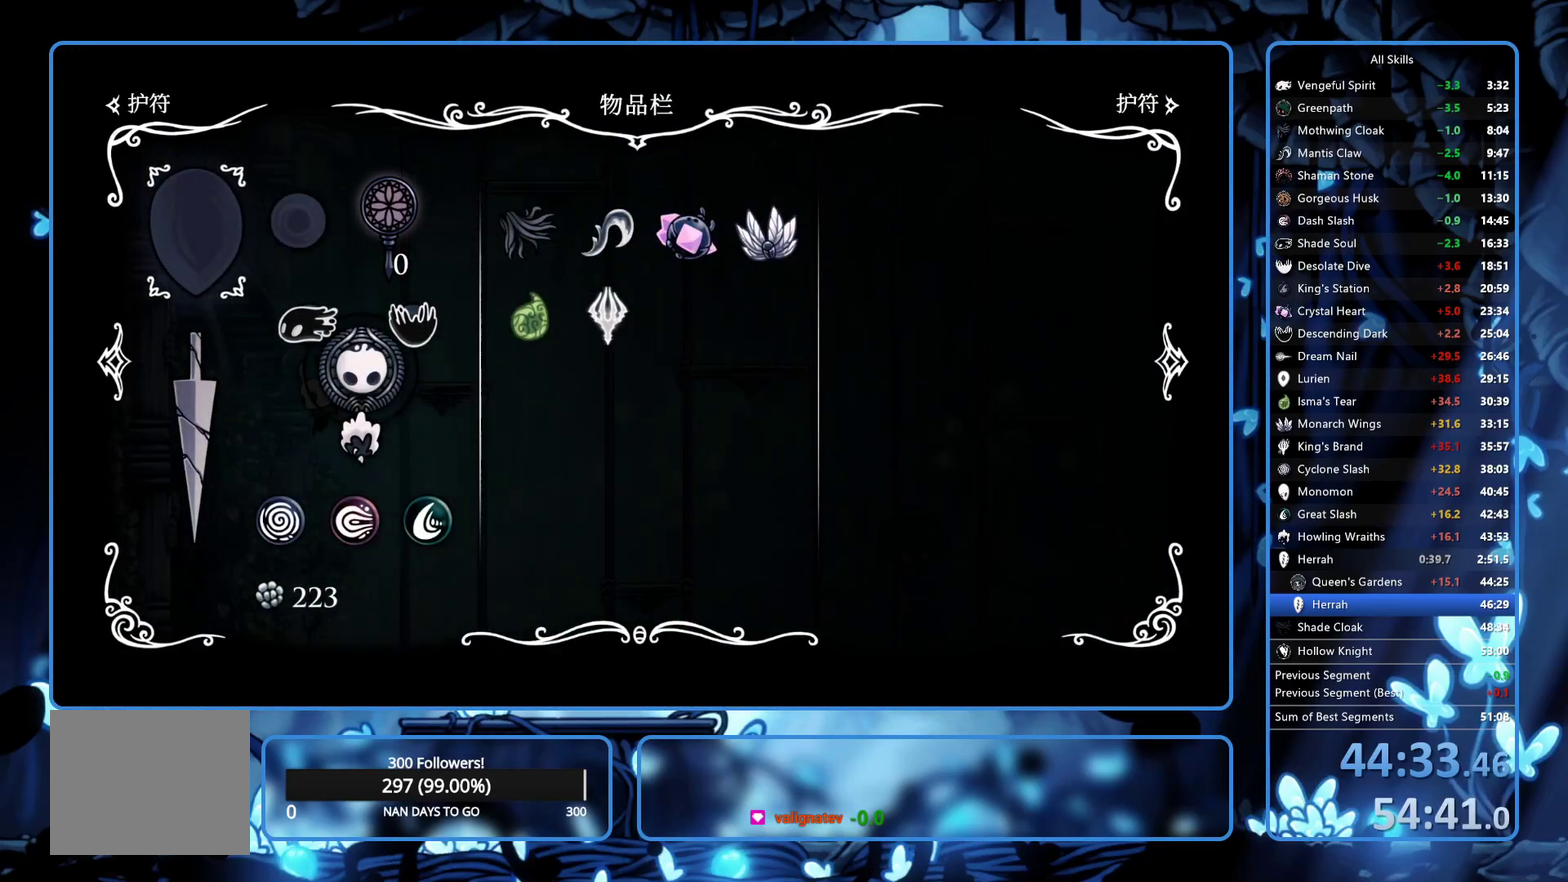
{"buttons": ["DPAD_RIGHT"], "left_stick": "center", "right_stick": "center", "events": [[183, "B", "down"], [250, "B", "up"], [417, "DPAD_RIGHT", "down"]]}
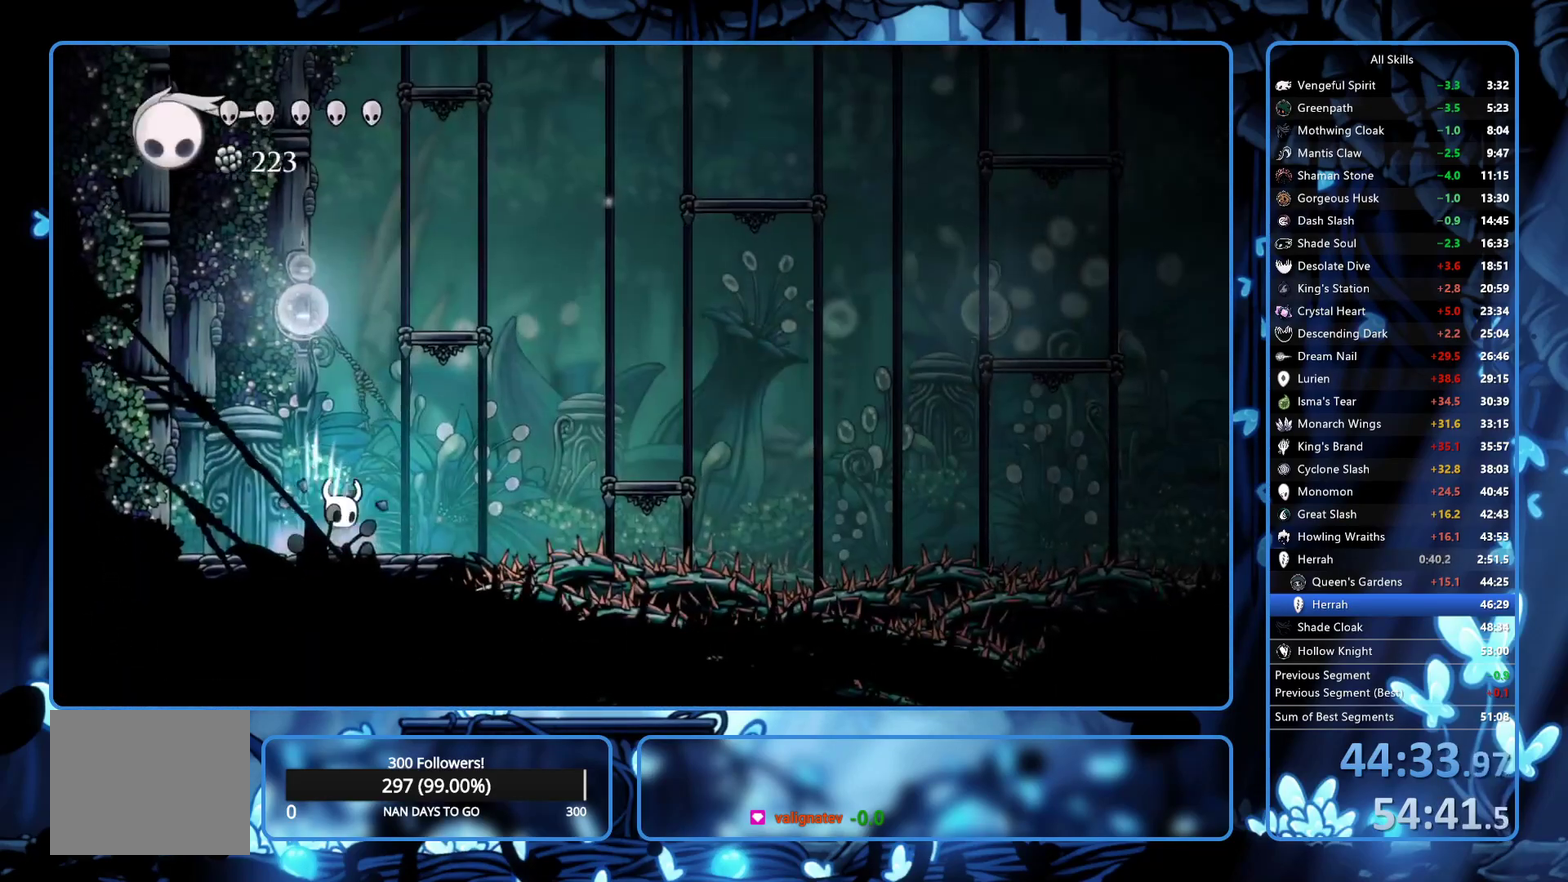
{"buttons": ["L2", "DPAD_RIGHT"], "left_stick": "center", "right_stick": "center", "events": [[67, "L2", "down"]]}
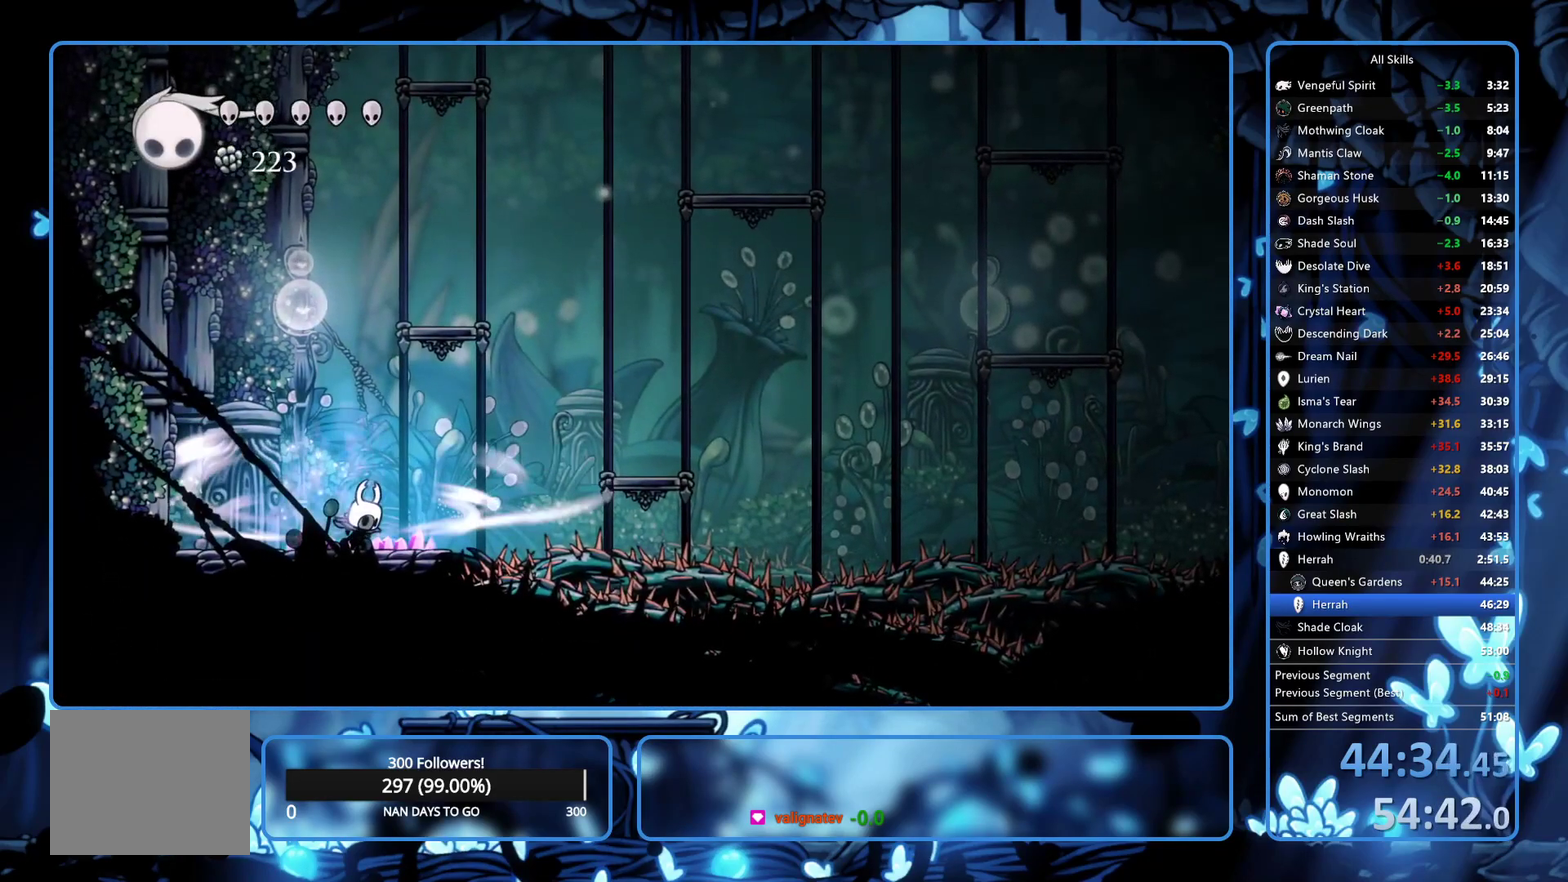
{"buttons": ["DPAD_RIGHT"], "left_stick": "center", "right_stick": "center", "events": [[383, "L2", "up"]]}
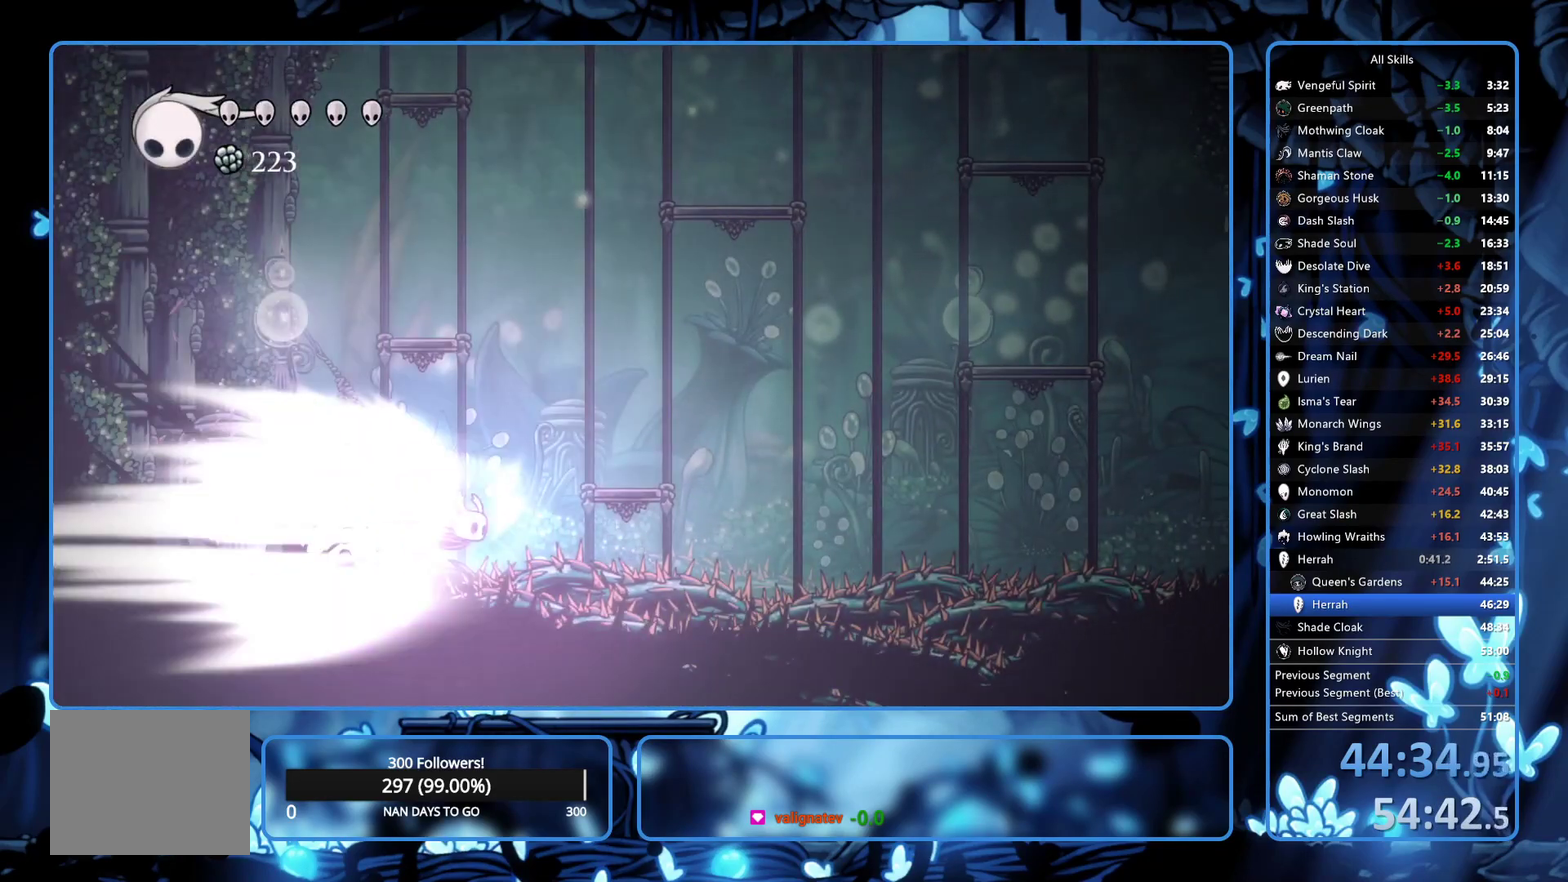
{"buttons": ["DPAD_RIGHT"], "left_stick": "center", "right_stick": "center", "events": []}
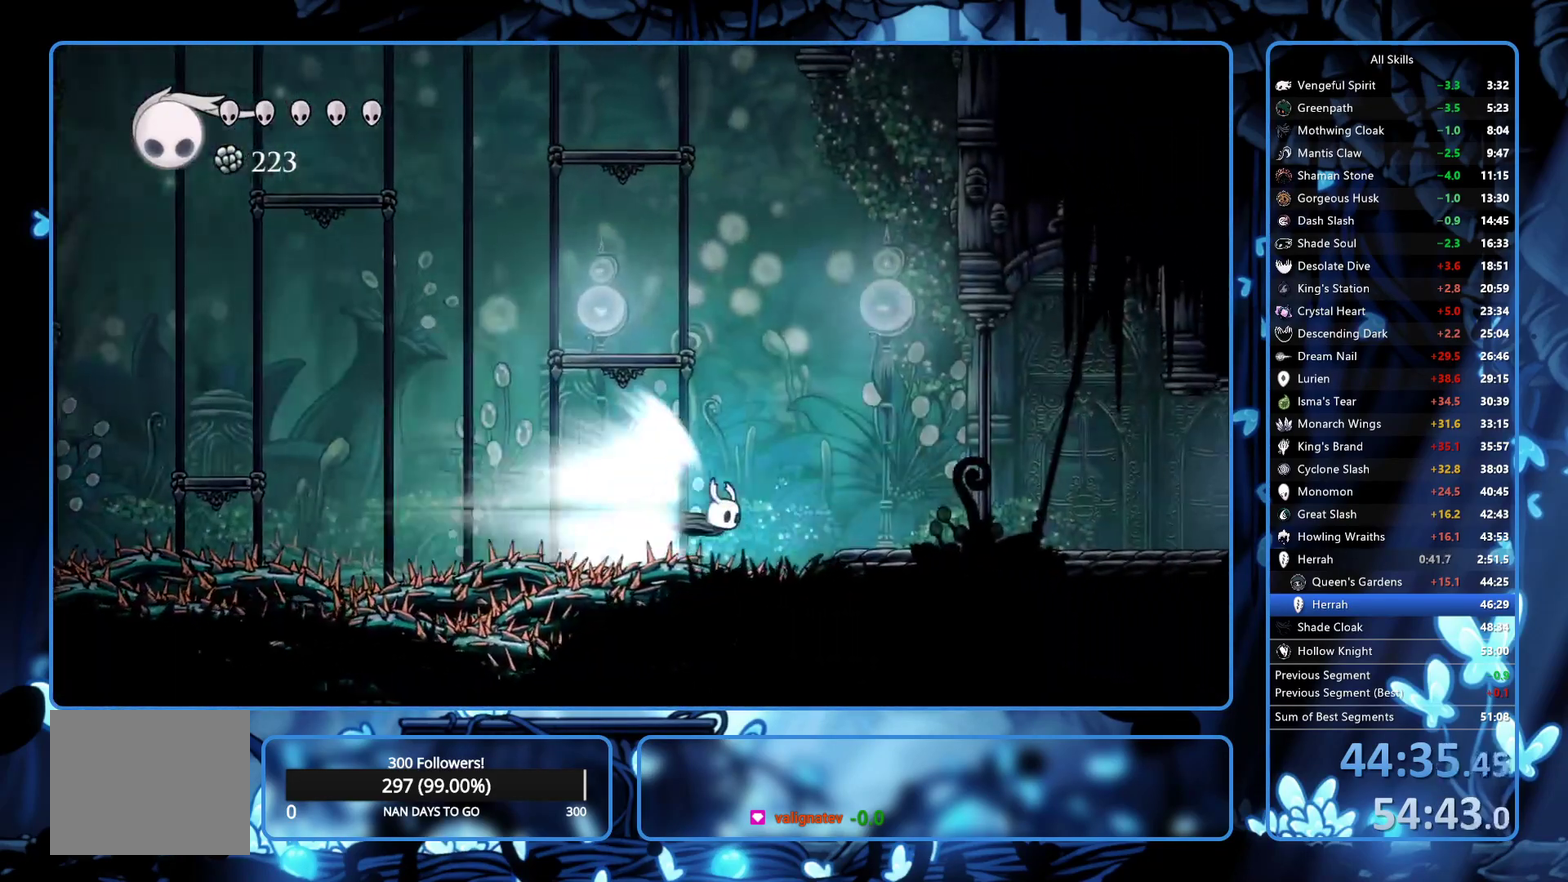
{"buttons": ["DPAD_RIGHT"], "left_stick": "center", "right_stick": "center", "events": []}
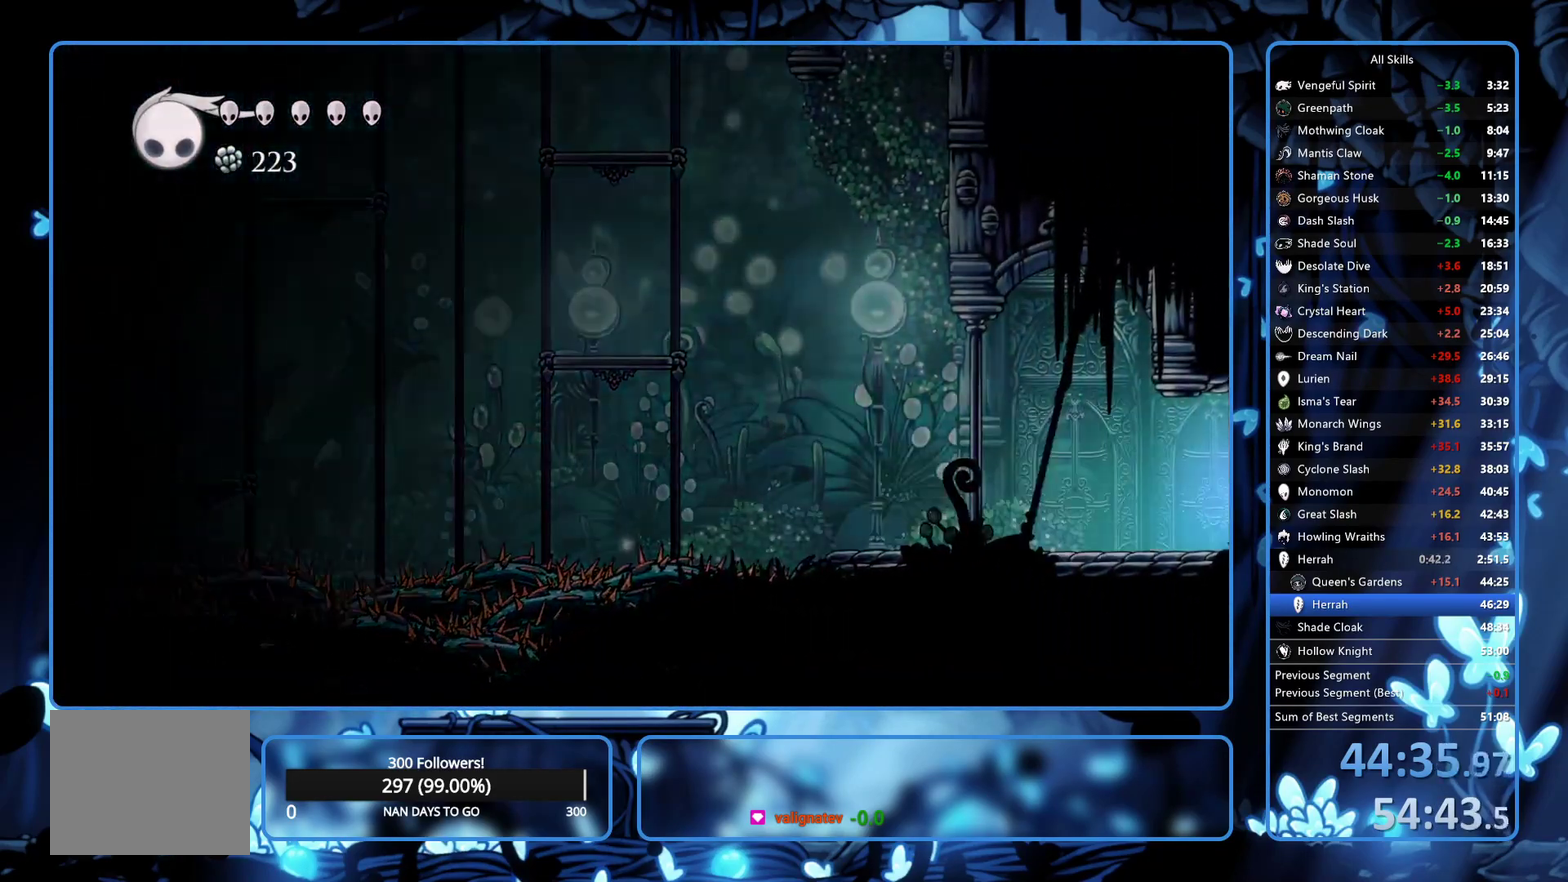
{"buttons": ["DPAD_RIGHT"], "left_stick": "center", "right_stick": "center", "events": []}
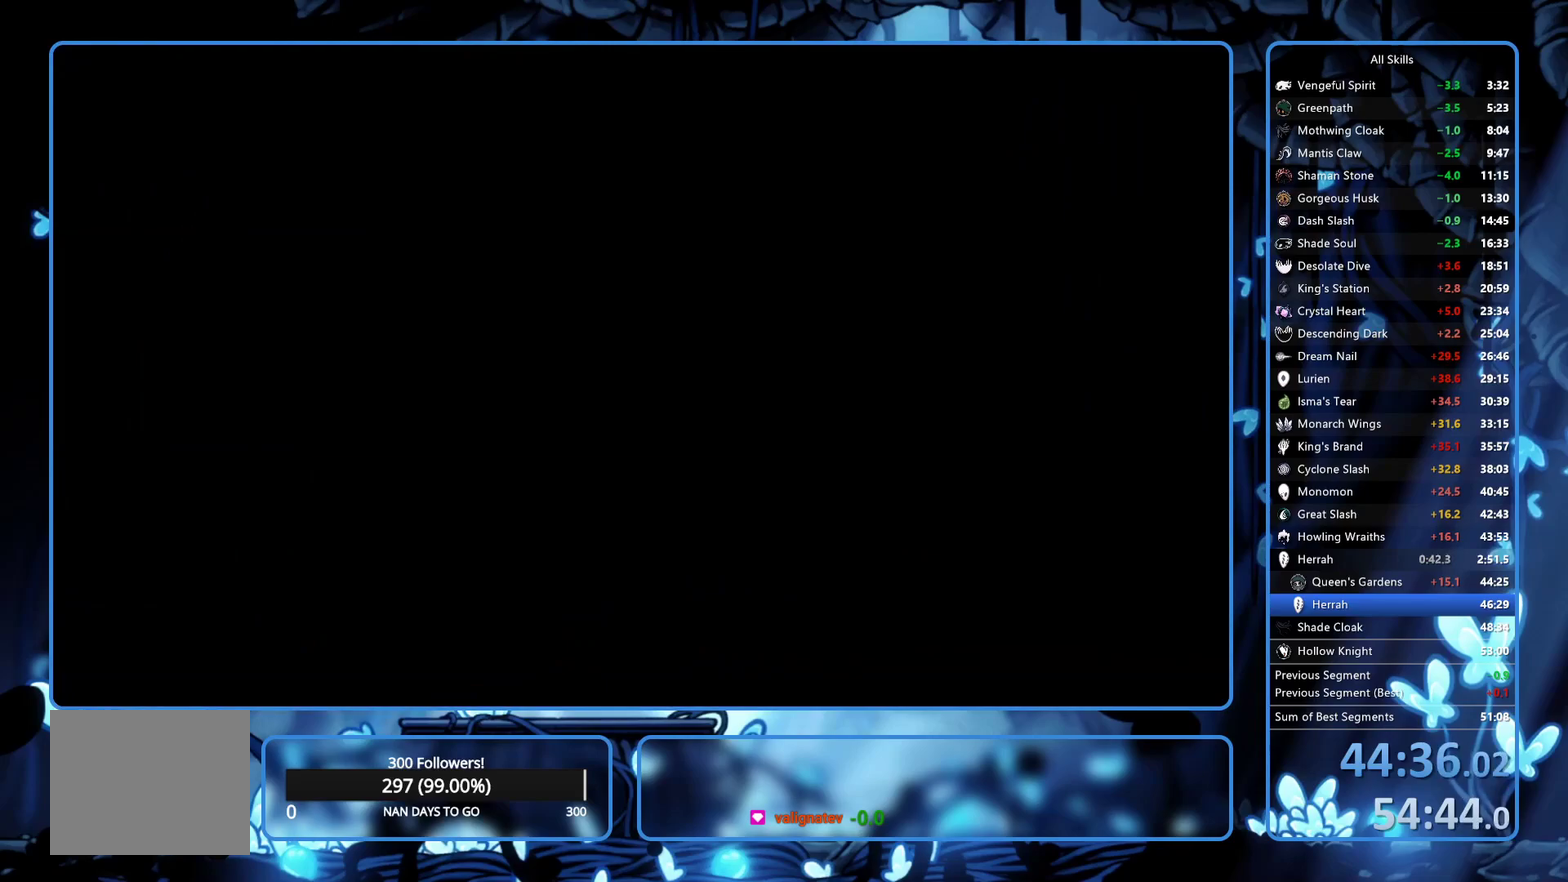
{"buttons": ["DPAD_RIGHT"], "left_stick": "center", "right_stick": "center", "events": []}
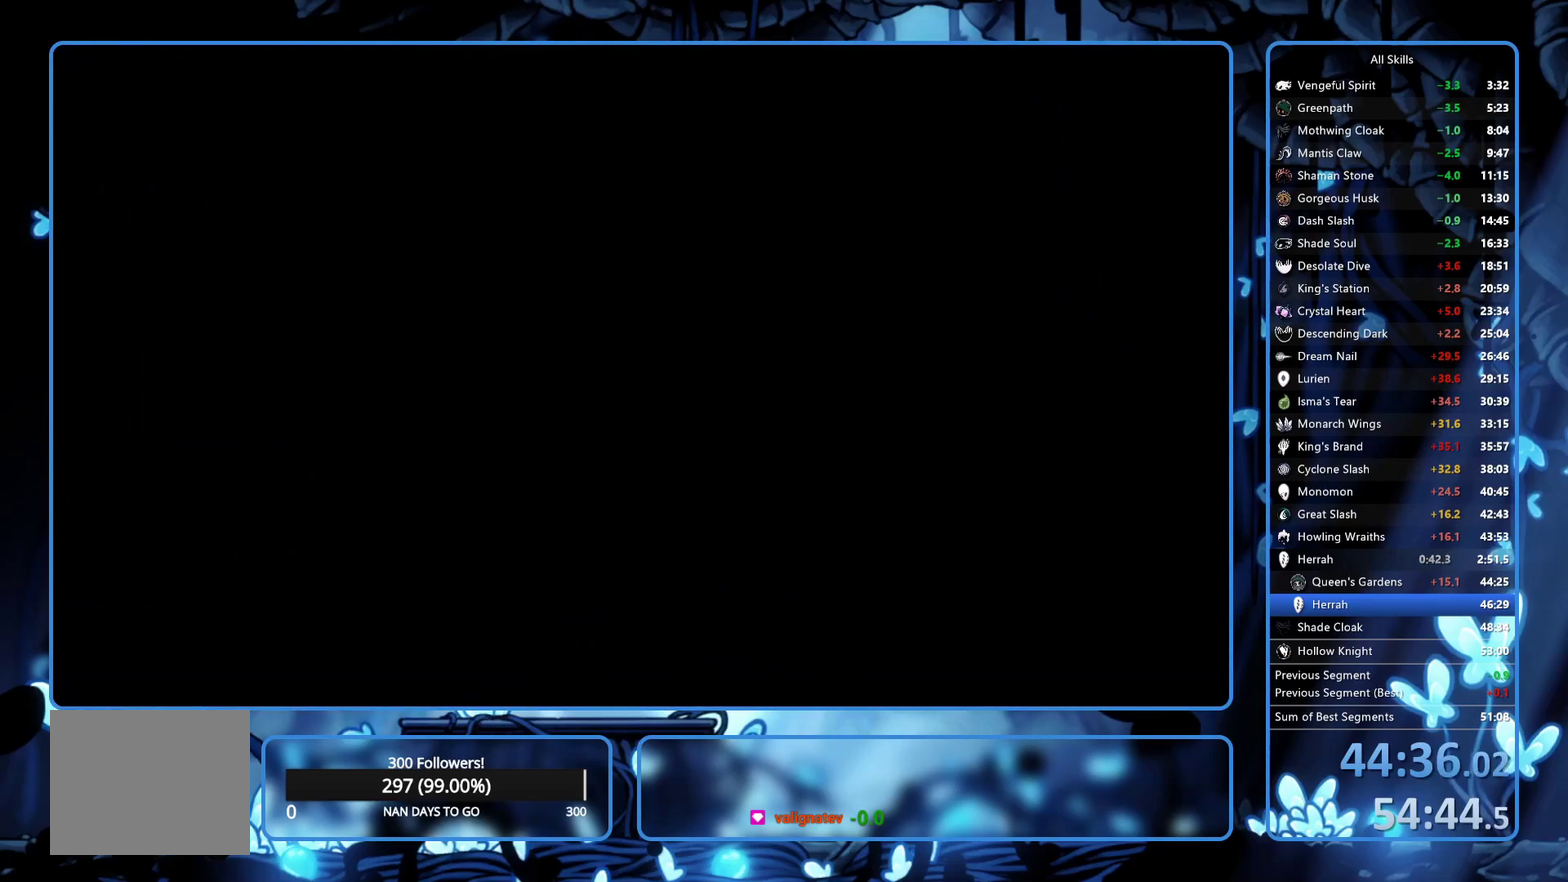
{"buttons": ["DPAD_RIGHT"], "left_stick": "center", "right_stick": "center", "events": []}
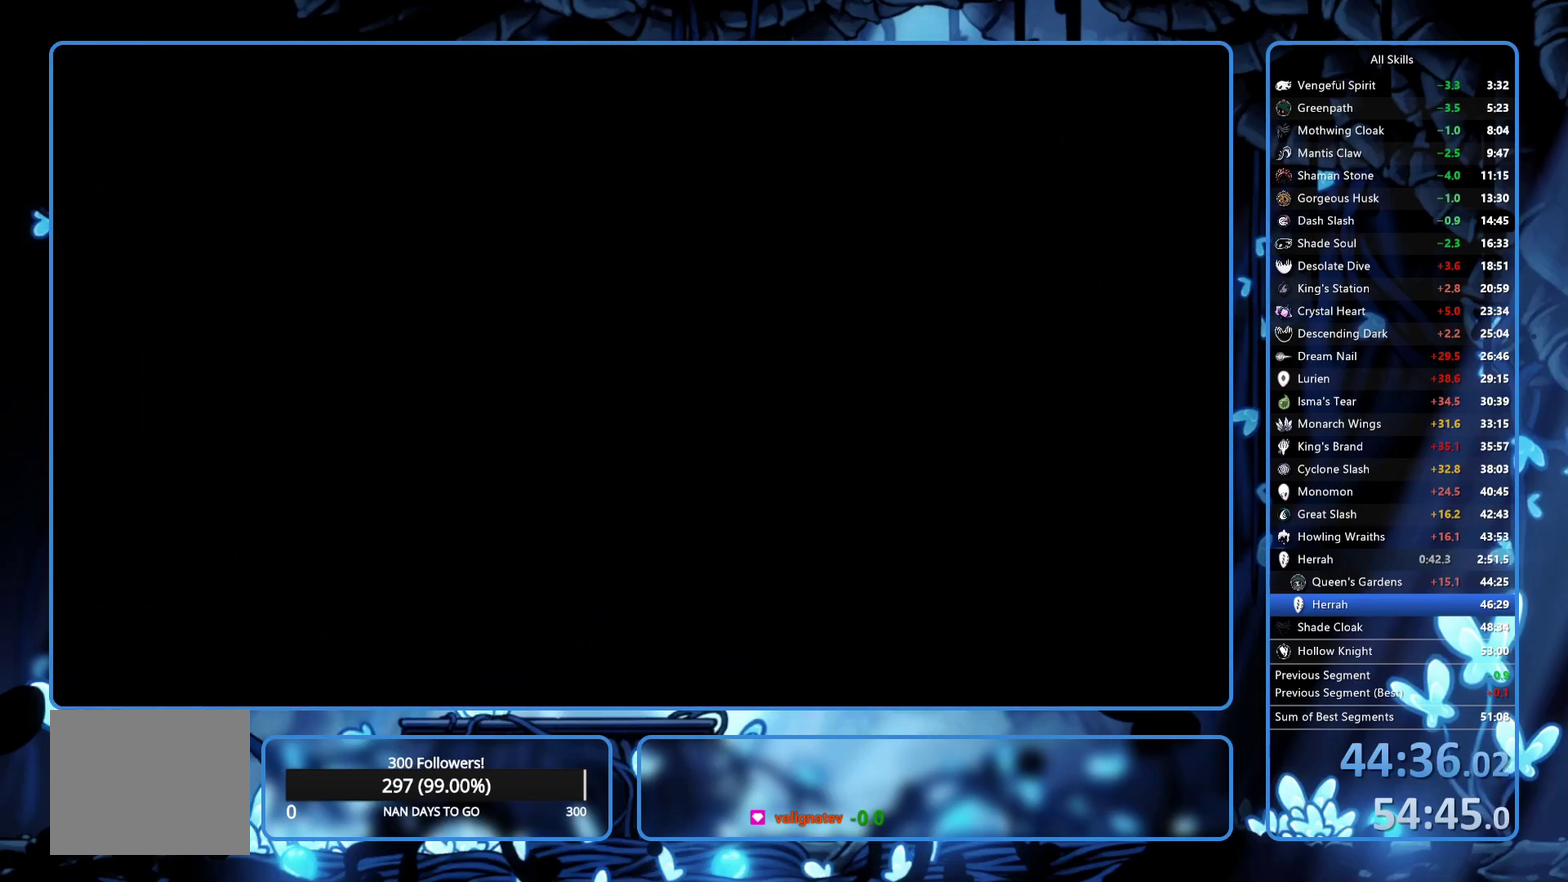
{"buttons": ["DPAD_RIGHT"], "left_stick": "center", "right_stick": "center", "events": []}
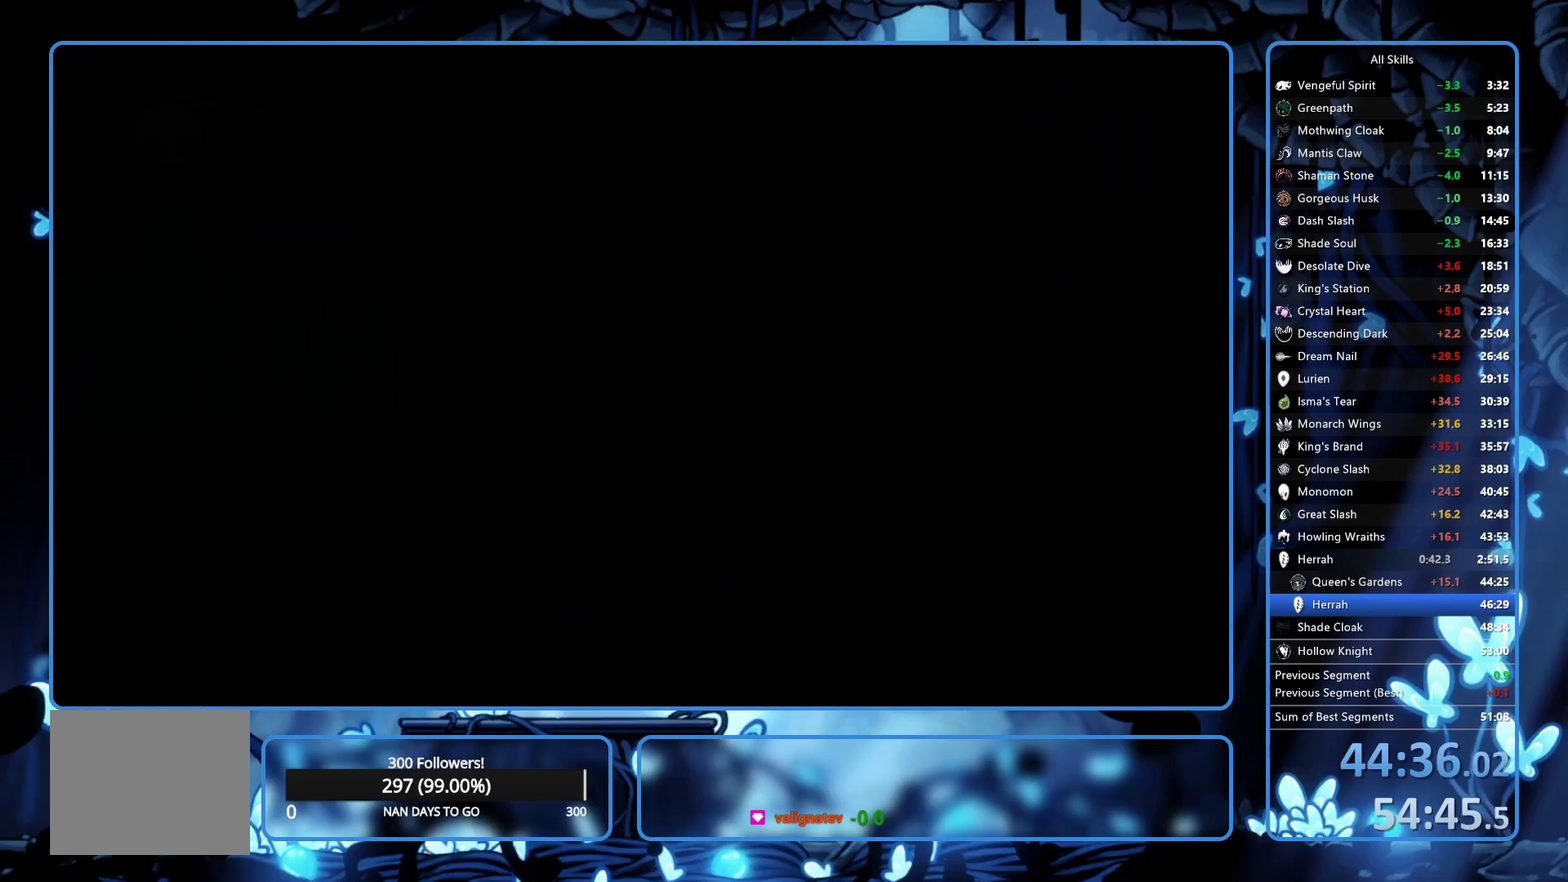
{"buttons": ["DPAD_RIGHT"], "left_stick": "center", "right_stick": "center", "events": []}
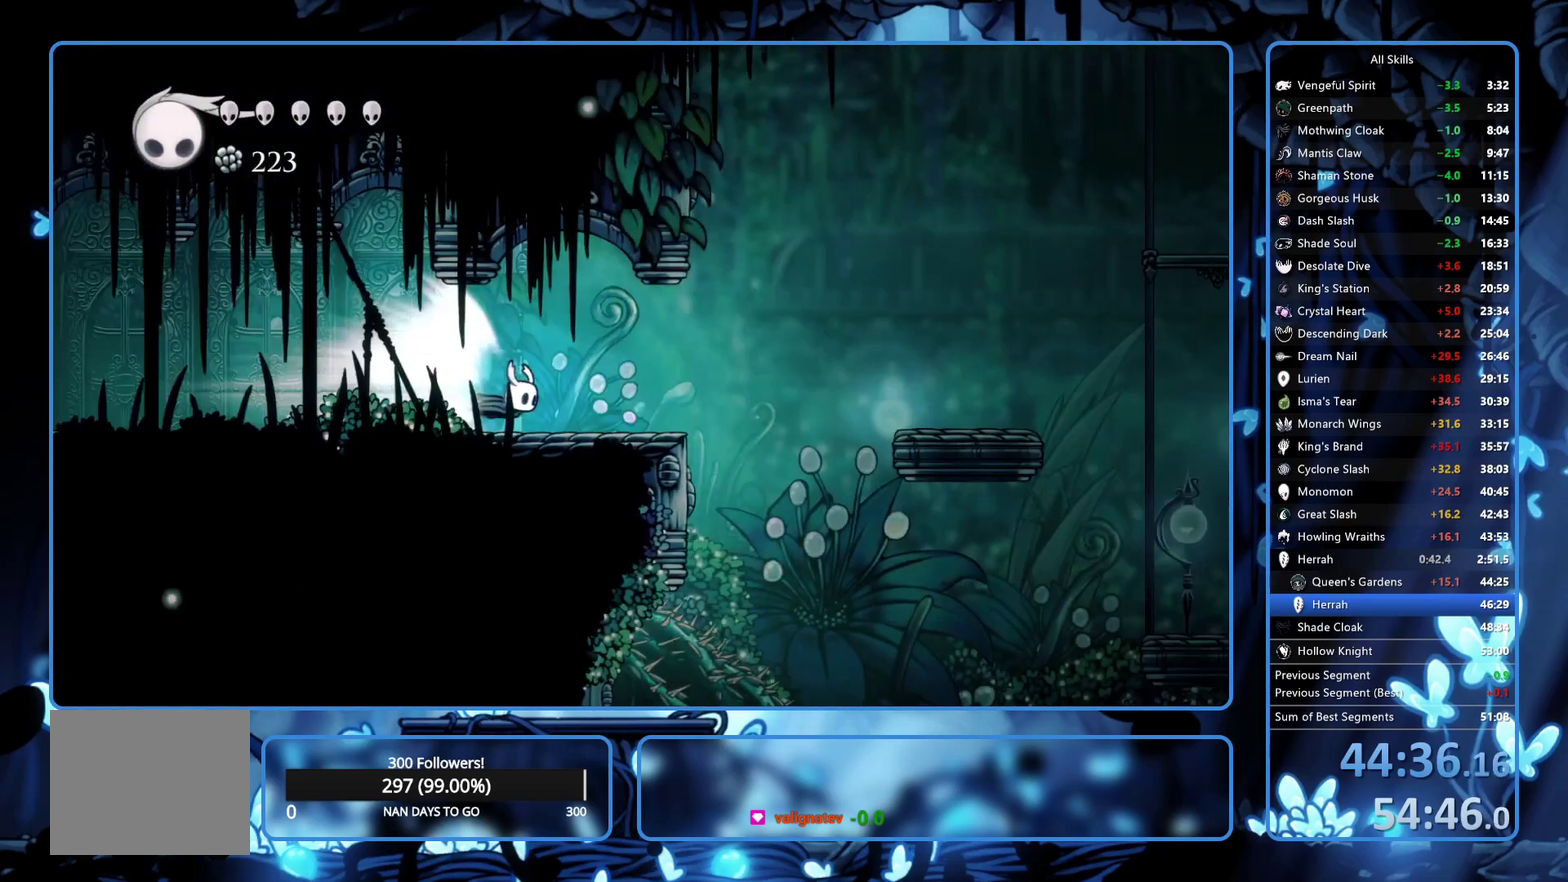
{"buttons": ["DPAD_RIGHT"], "left_stick": "center", "right_stick": "center", "events": []}
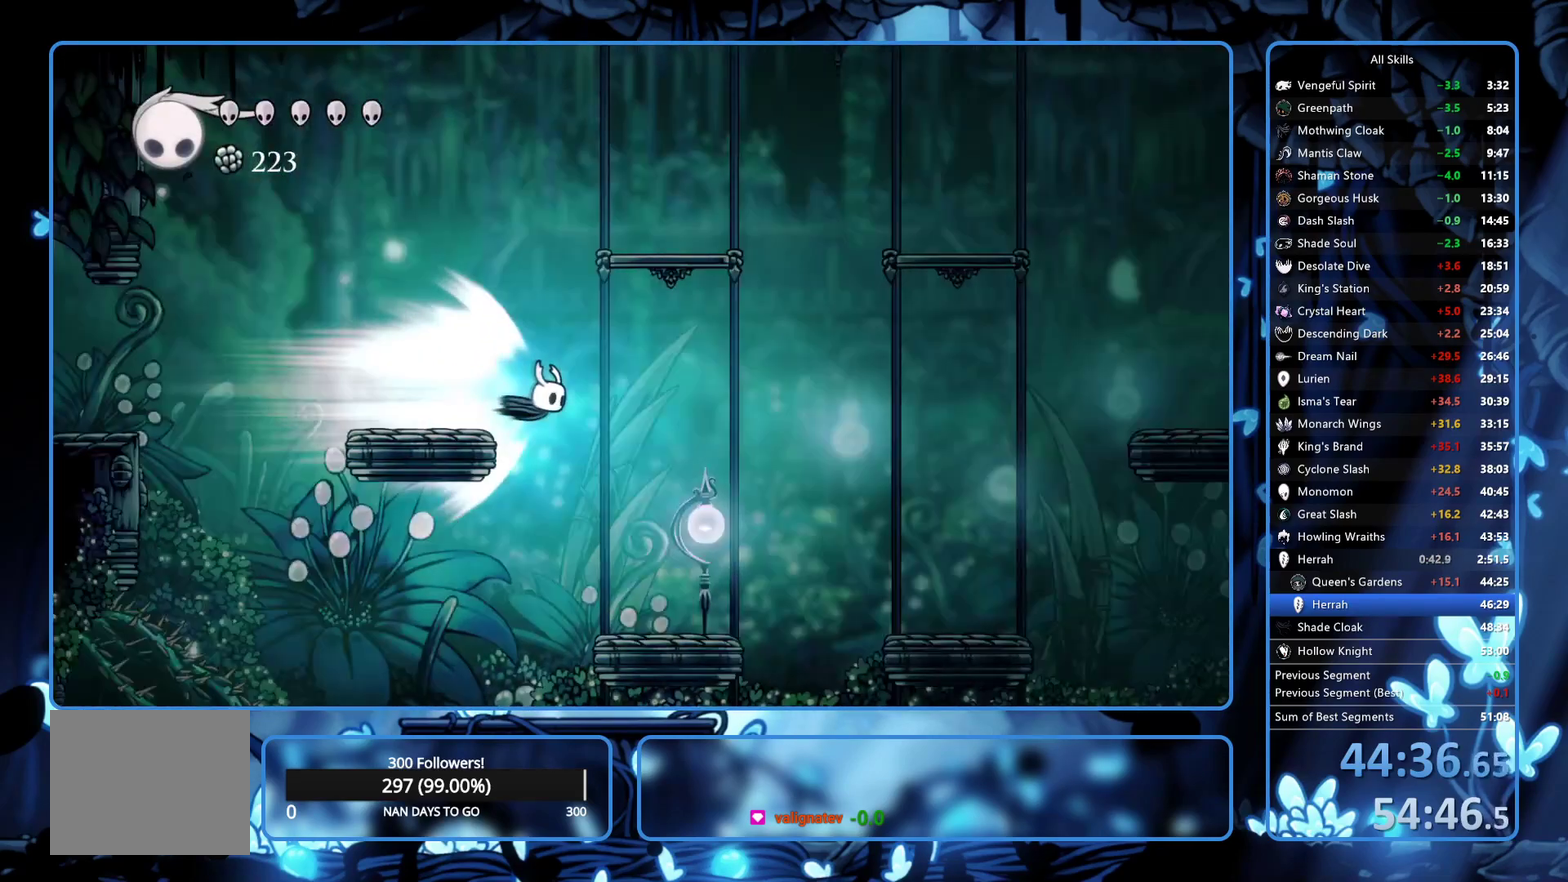
{"buttons": ["DPAD_RIGHT"], "left_stick": "center", "right_stick": "center", "events": [[367, "L2", "down"], [483, "L2", "up"]]}
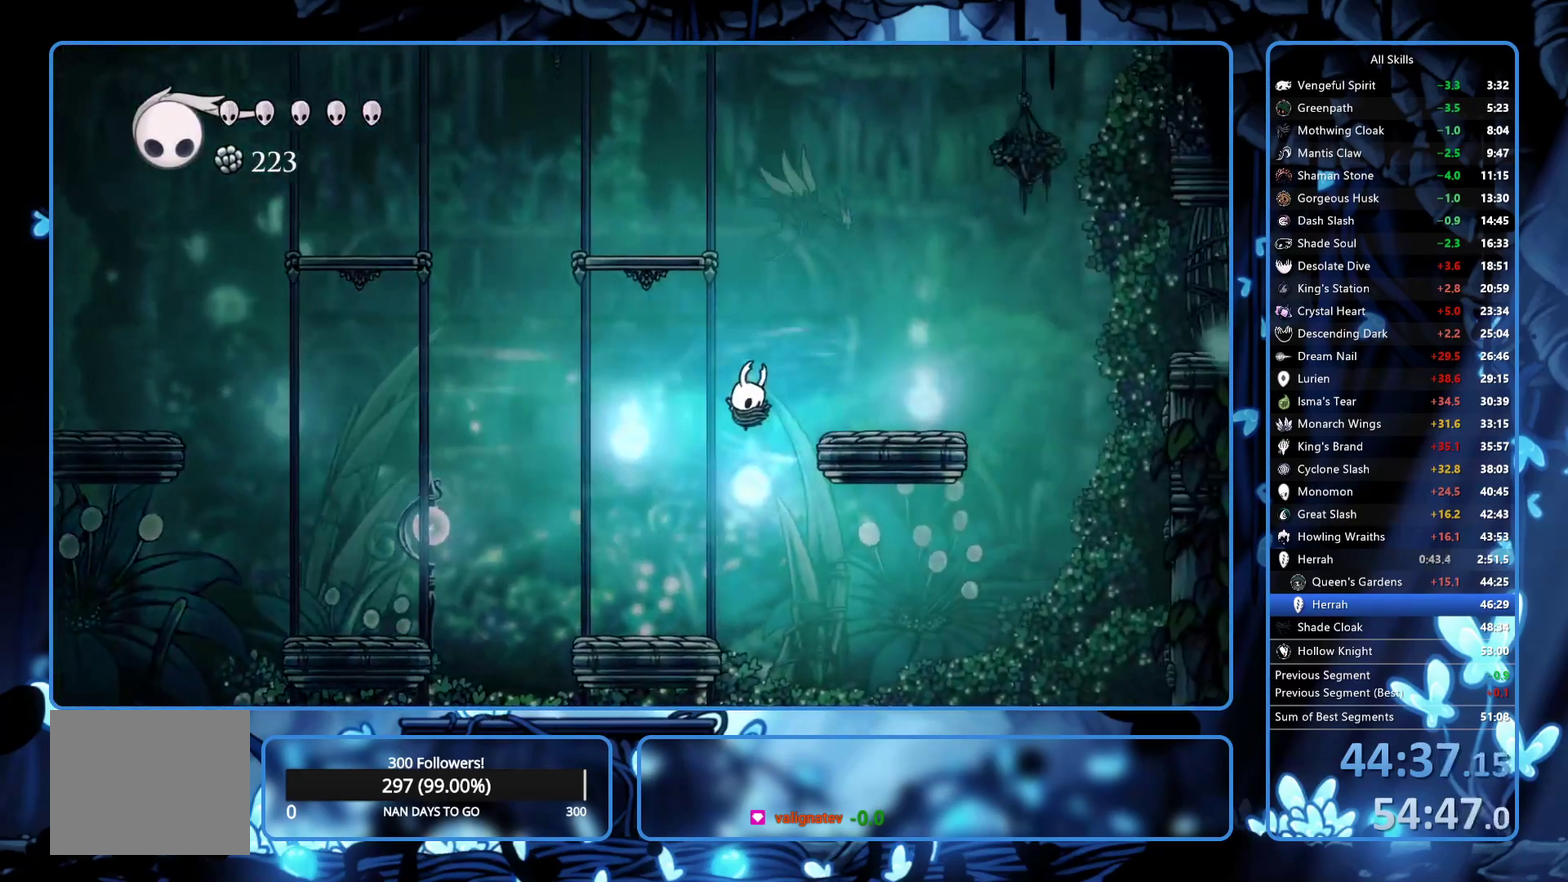
{"buttons": ["DPAD_RIGHT"], "left_stick": "center", "right_stick": "center", "events": []}